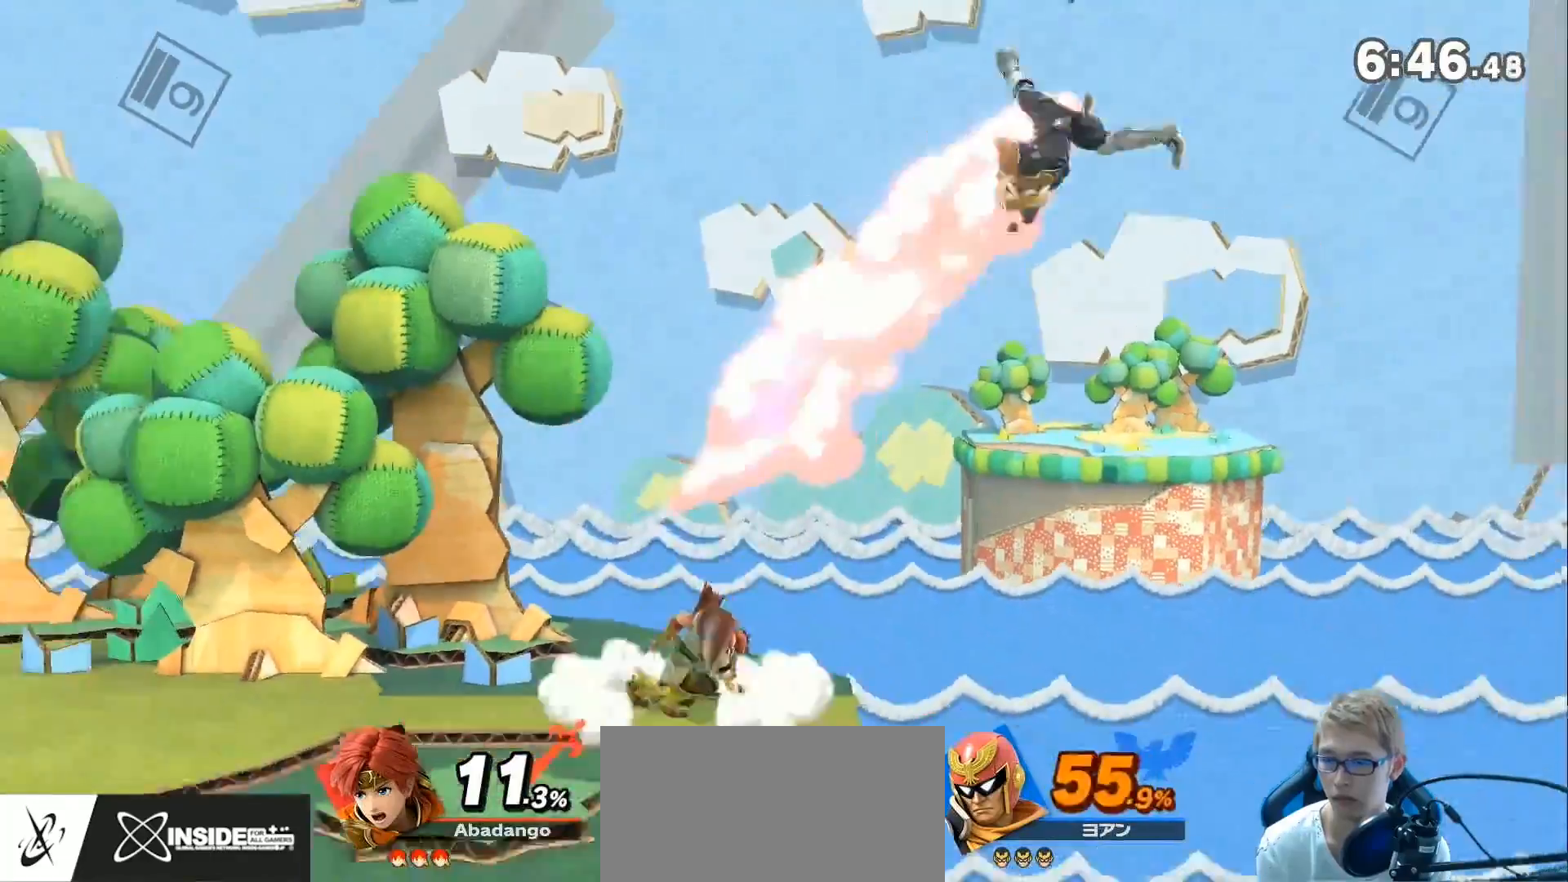
Gameplay with a controller (Nintendo layout); each line is a JSON object with the inputs held at the frame after it. "events" lists button and stick changes between this image and that frame as [ms after this image, input, new state], when the widget could be followed in between. Not read: L3 R3.
{"buttons": ["B"], "left_stick": "center", "right_stick": "center", "events": []}
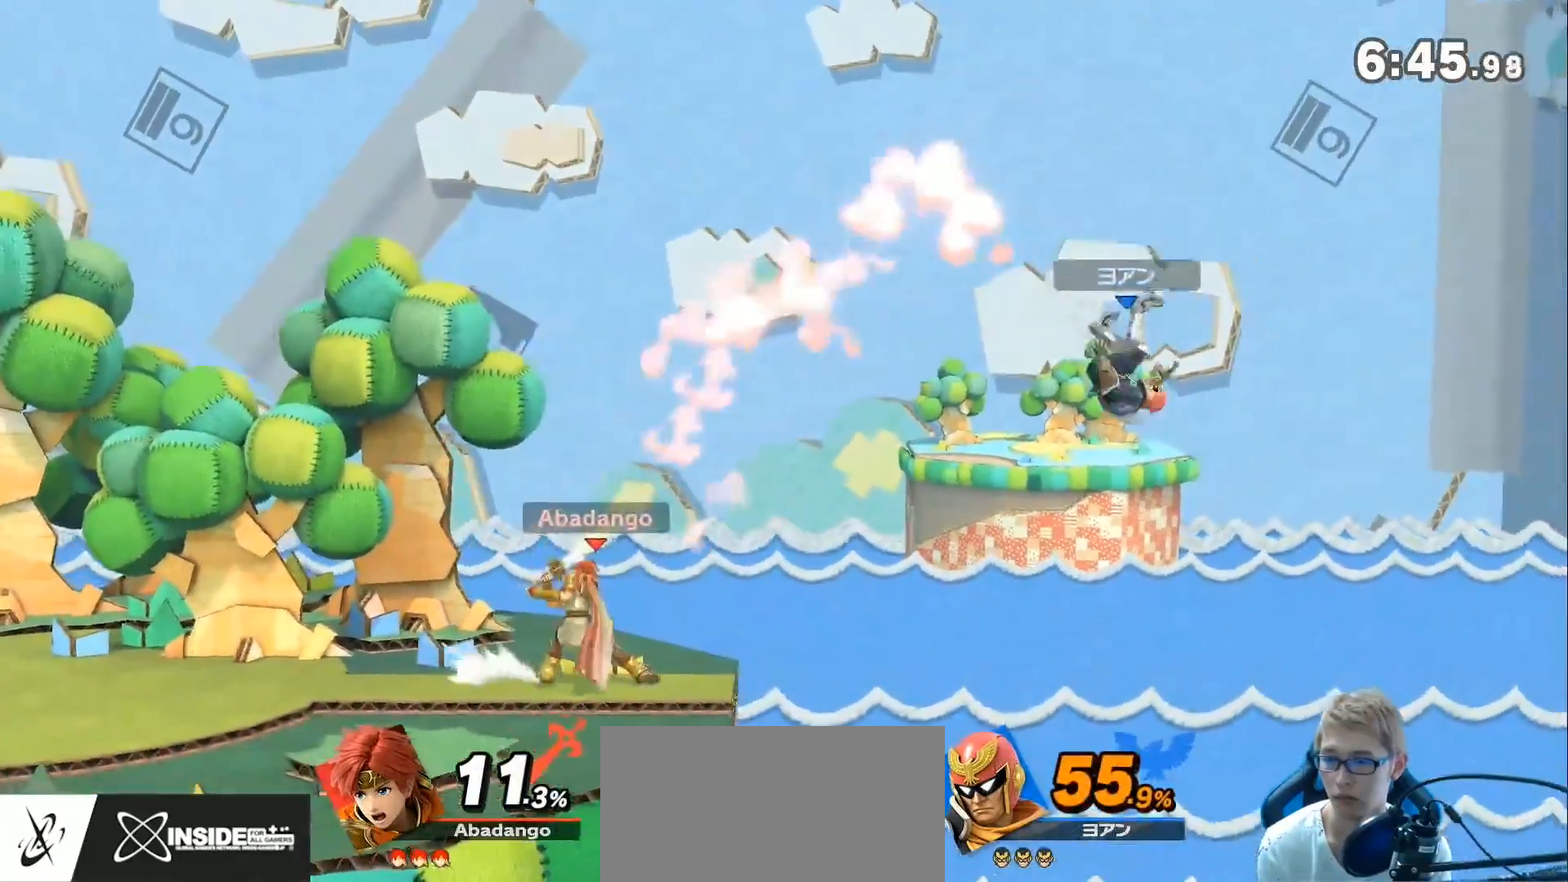
{"buttons": [], "left_stick": "center", "right_stick": "center", "events": [[500, "B", "up"]]}
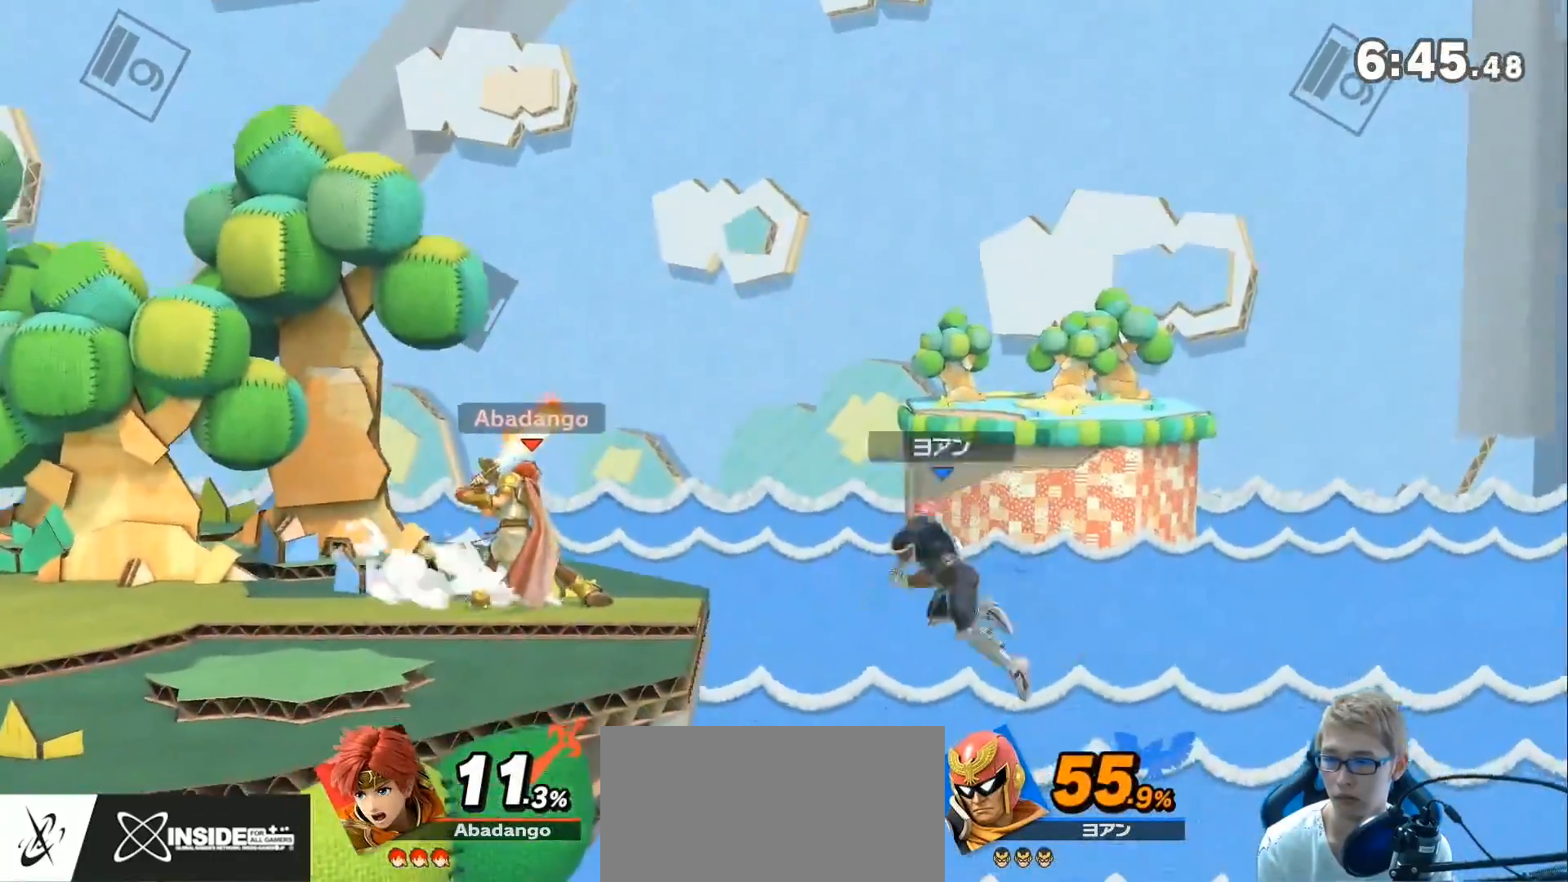
{"buttons": [], "left_stick": "center", "right_stick": "down", "events": [[500, "right_stick", "down"]]}
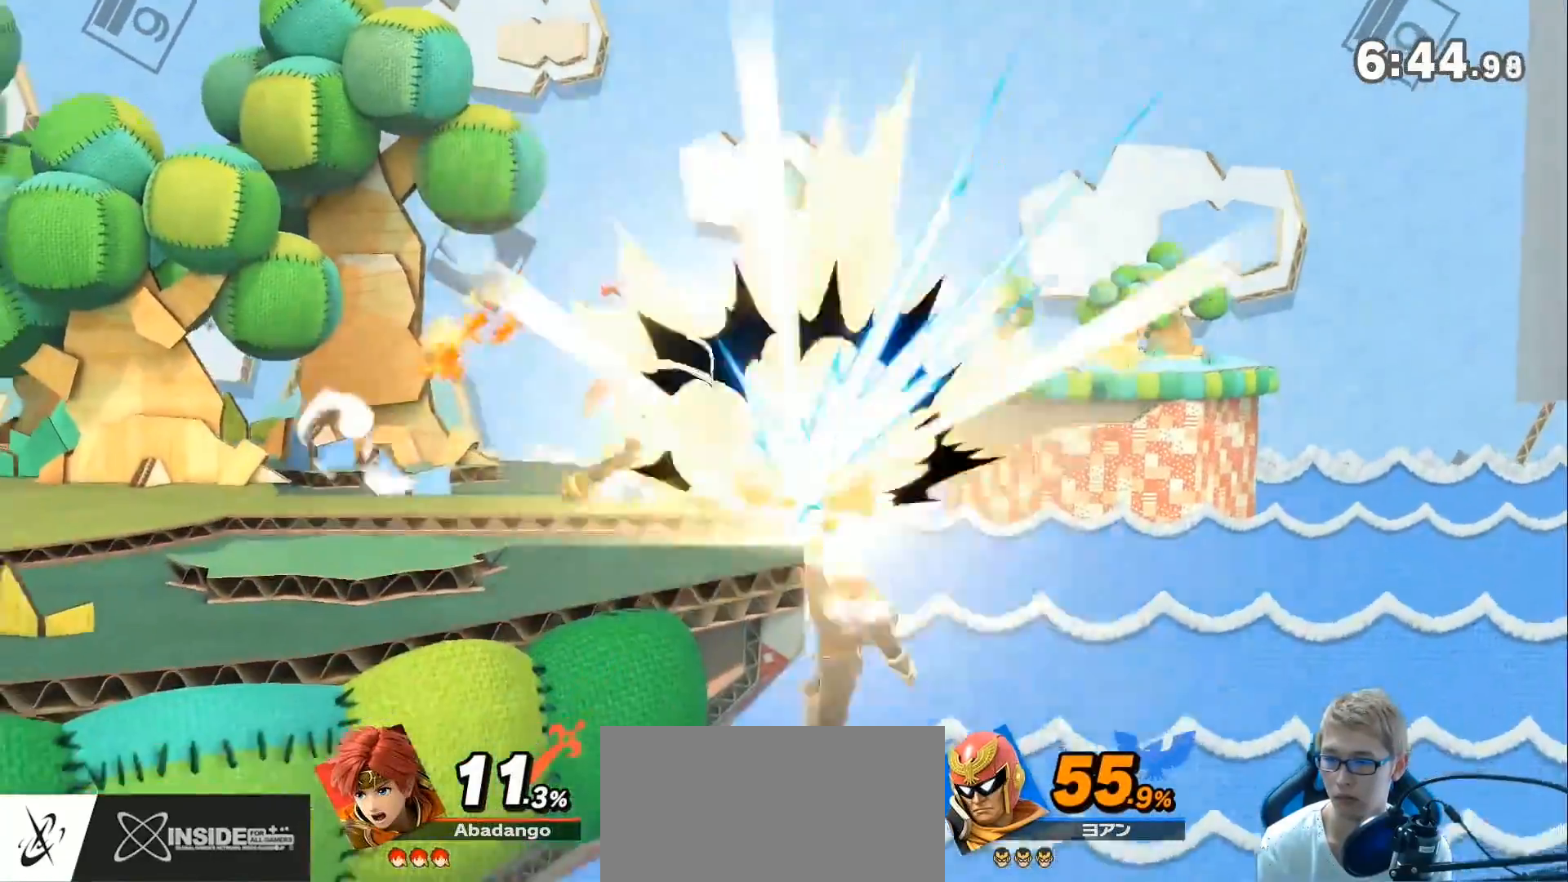
{"buttons": ["L1"], "left_stick": "center", "right_stick": "center", "events": [[117, "right_stick", "center"], [367, "L1", "down"]]}
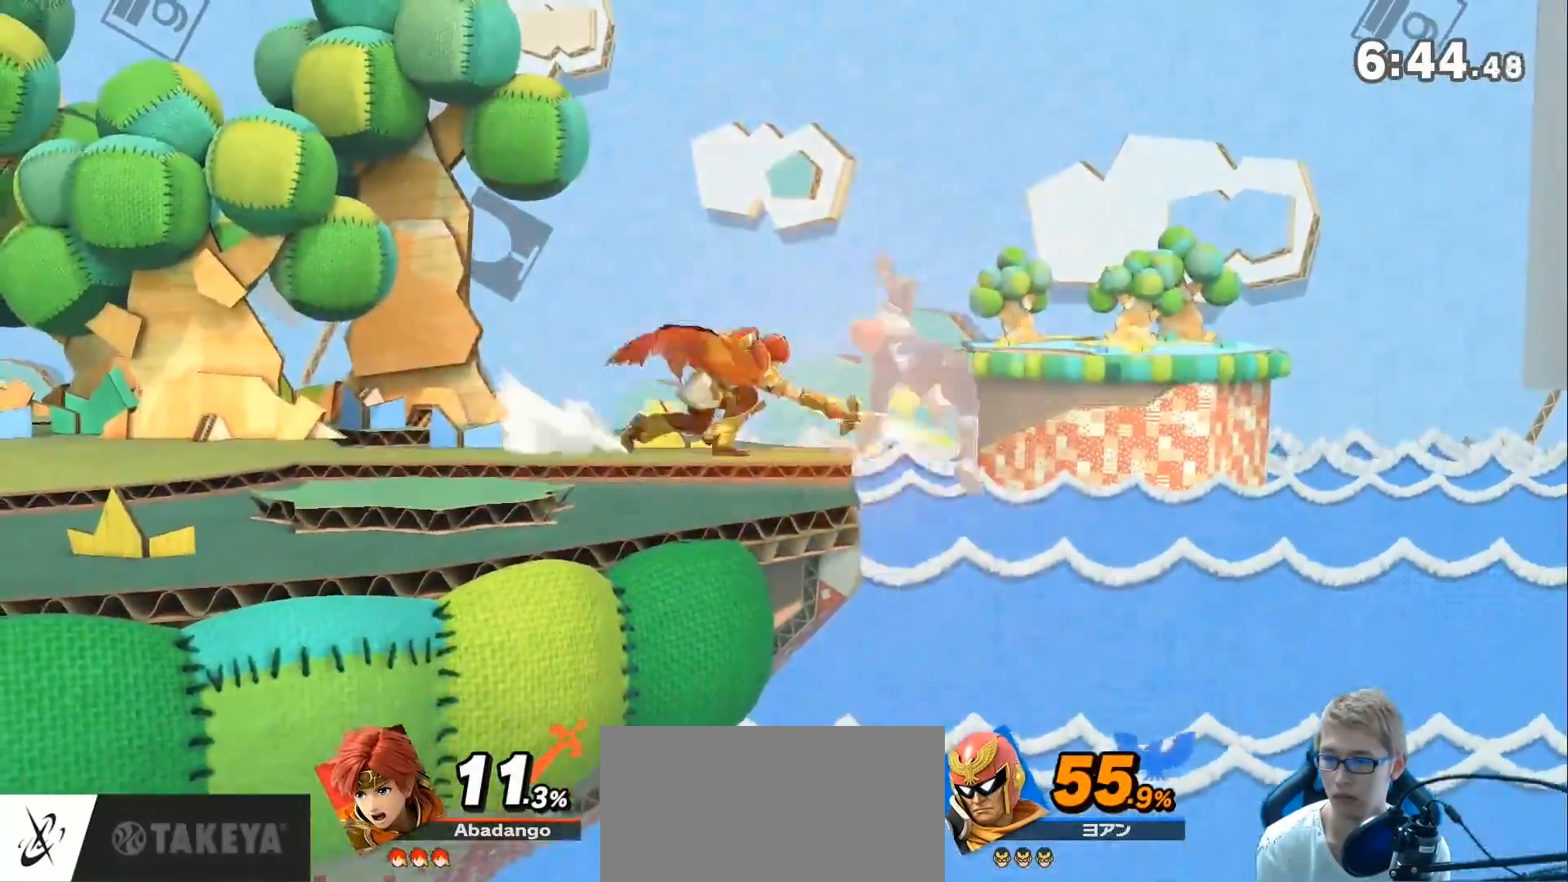
{"buttons": [], "left_stick": "center", "right_stick": "center", "events": [[67, "A", "down"], [67, "L1", "up"], [117, "A", "up"], [183, "left_stick", "up-left"], [367, "left_stick", "down"], [500, "left_stick", "center"]]}
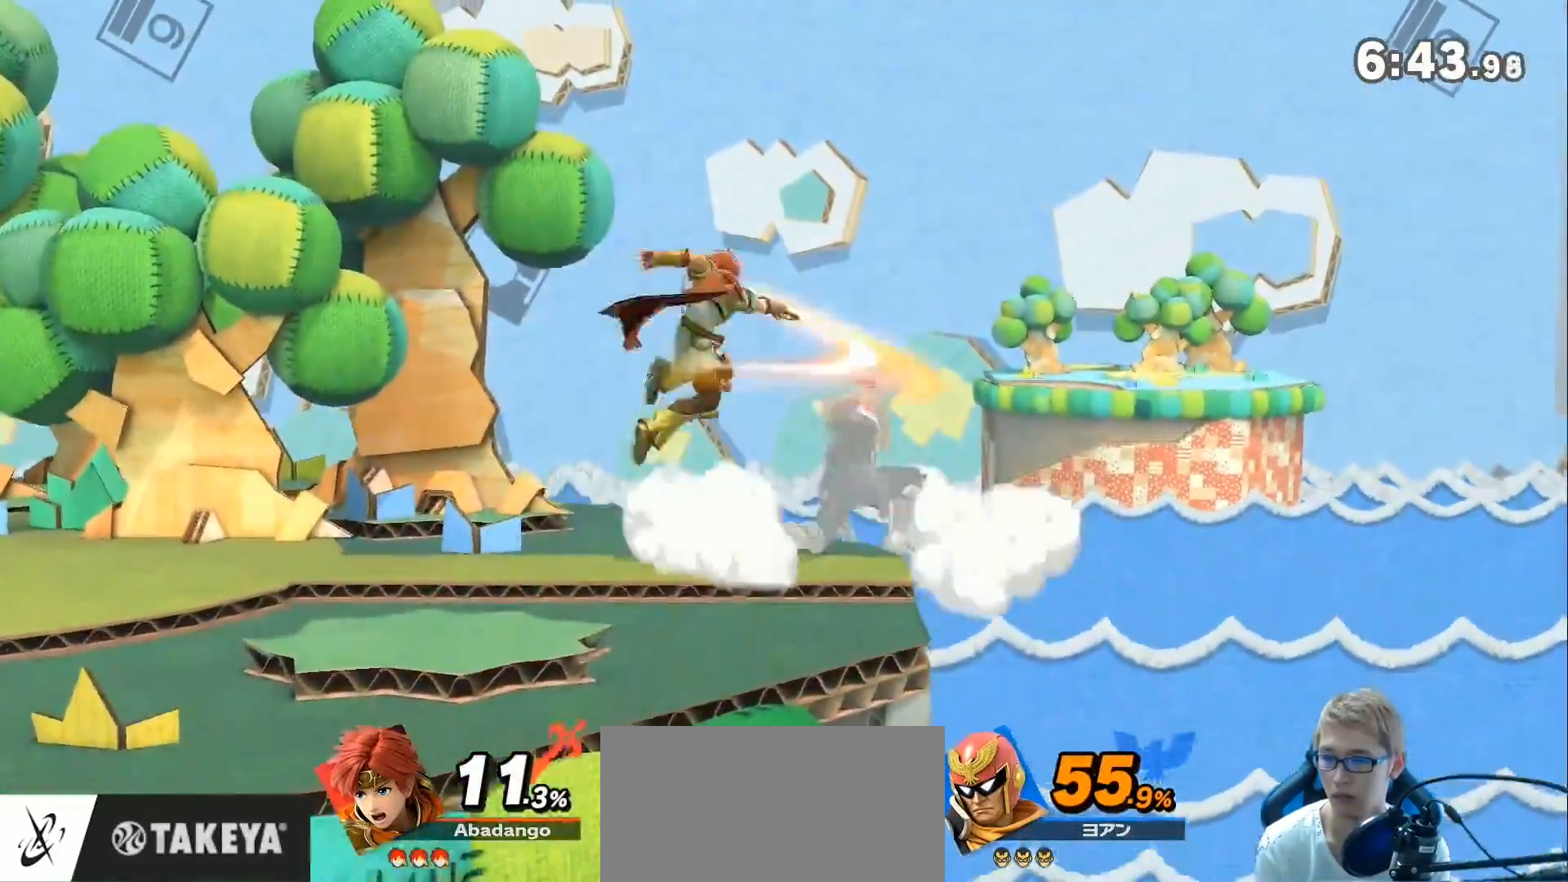
{"buttons": [], "left_stick": "center", "right_stick": "center", "events": [[50, "left_stick", "down"], [117, "left_stick", "center"], [250, "right_stick", "down"], [333, "right_stick", "center"]]}
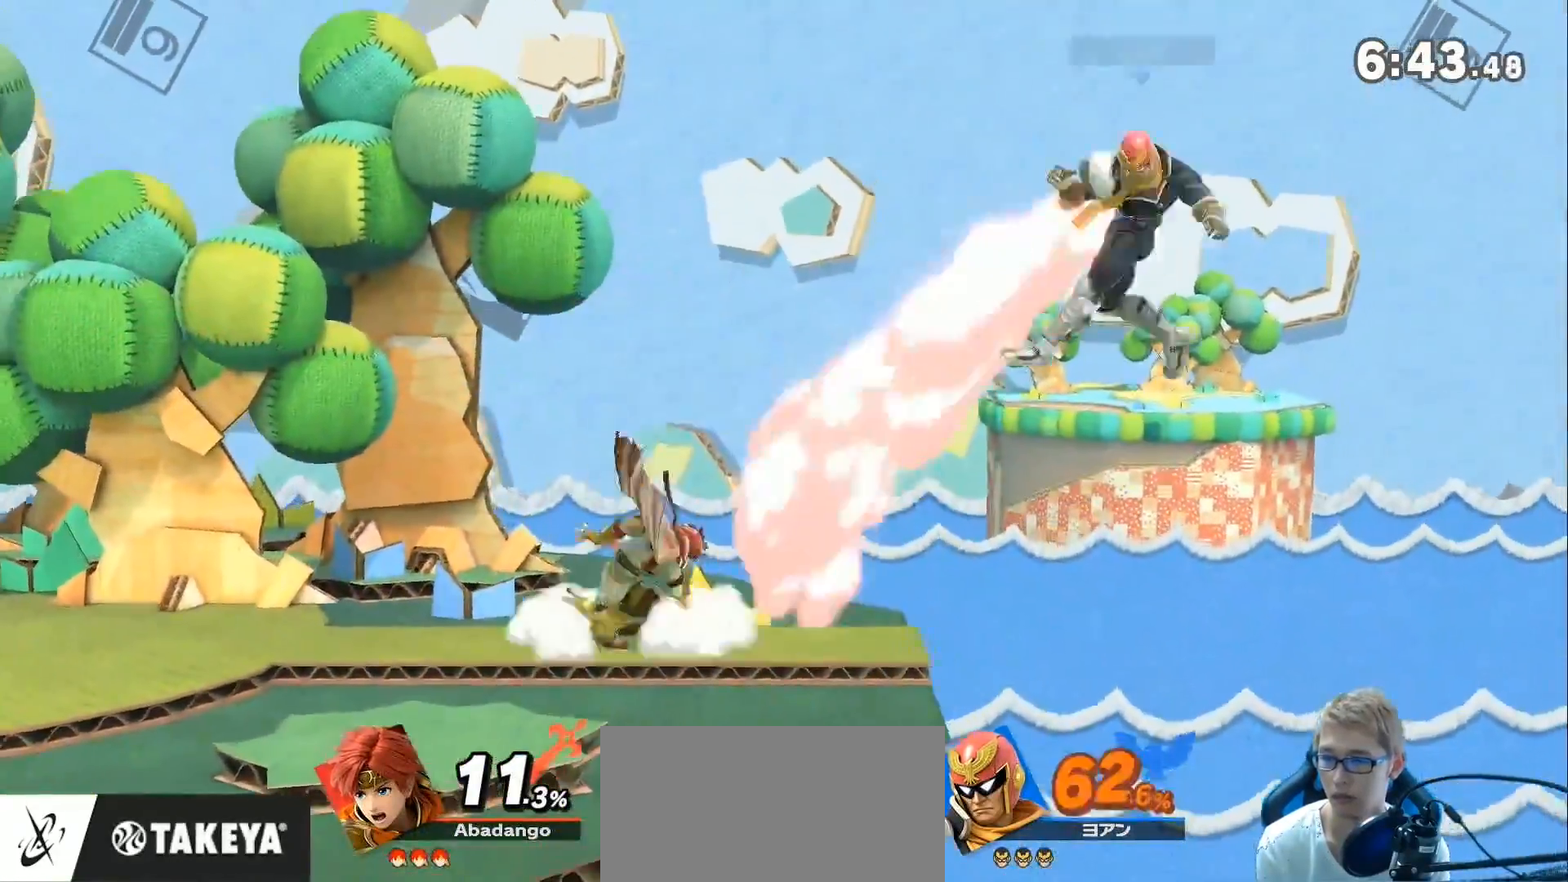
{"buttons": ["B"], "left_stick": "center", "right_stick": "center", "events": [[150, "left_stick", "right"], [400, "B", "down"], [400, "left_stick", "center"]]}
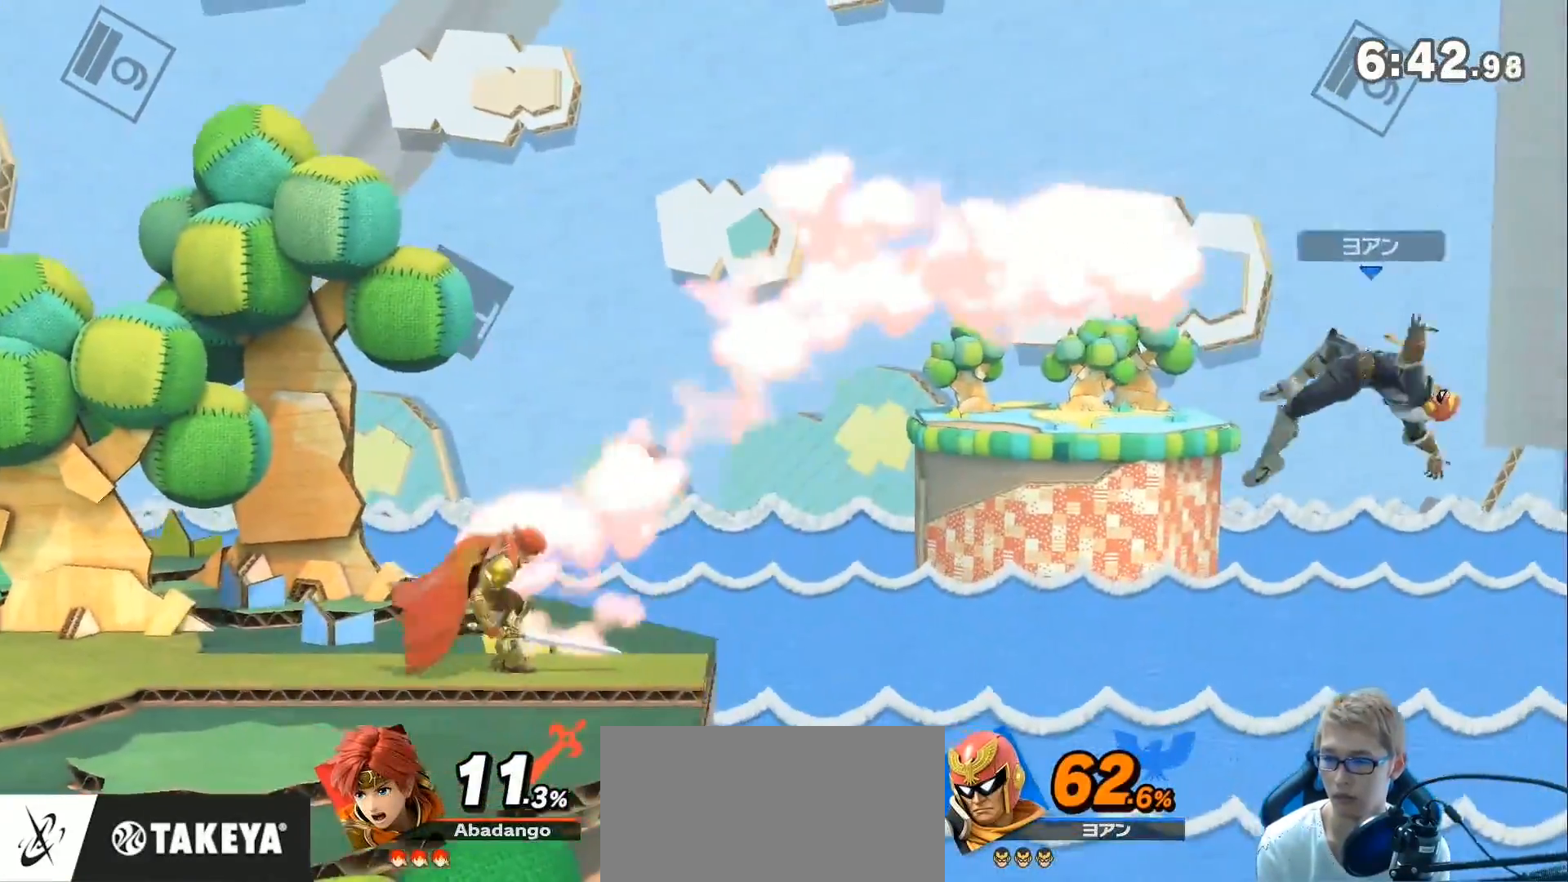
{"buttons": ["B"], "left_stick": "center", "right_stick": "center", "events": []}
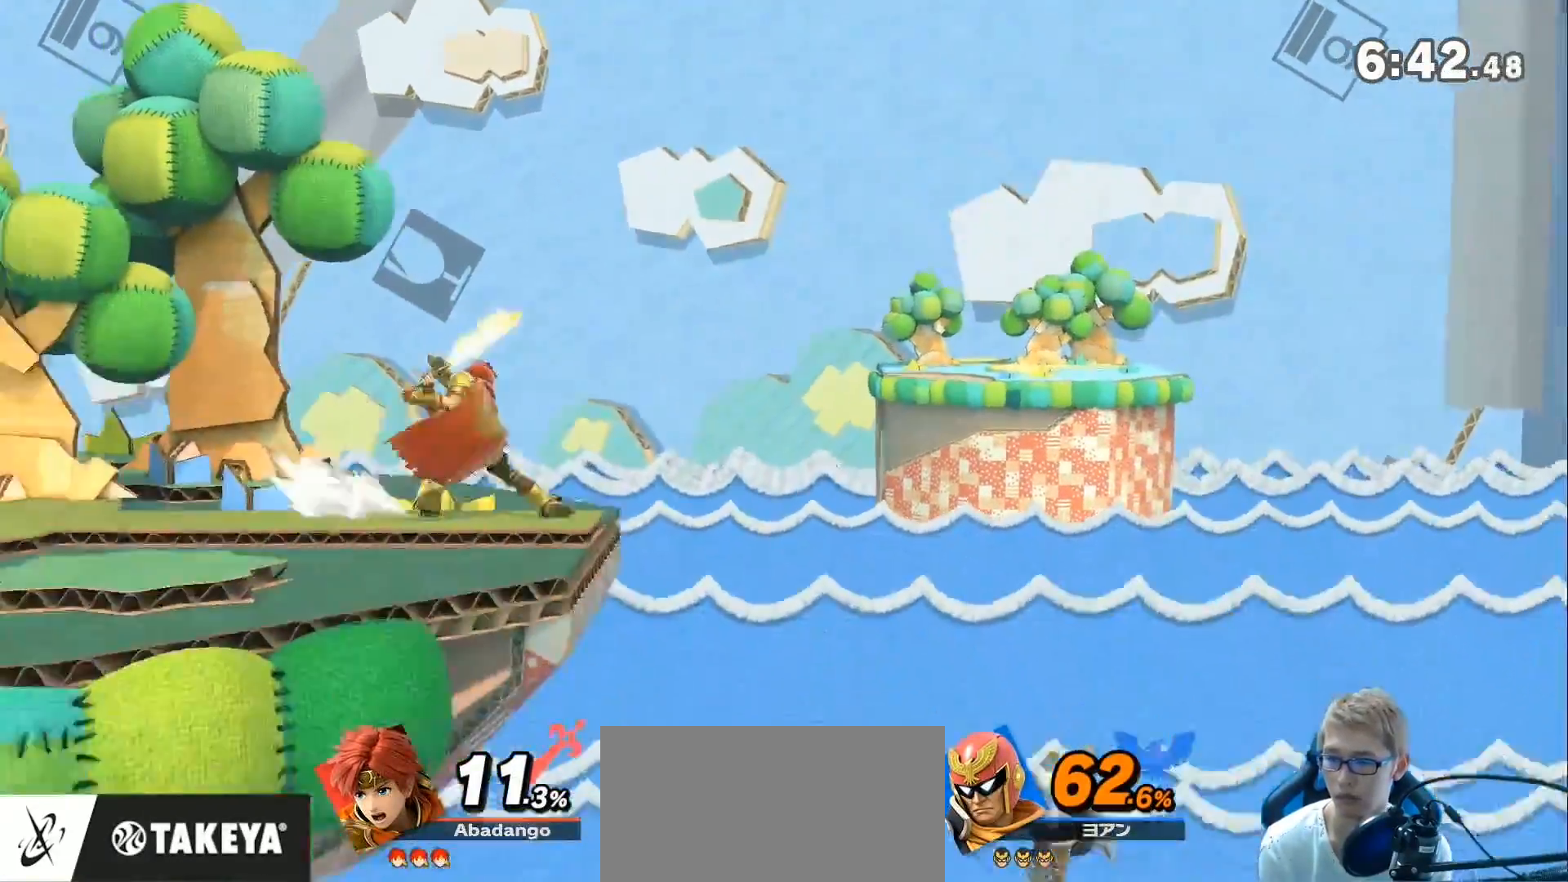
{"buttons": [], "left_stick": "center", "right_stick": "center", "events": [[33, "B", "up"]]}
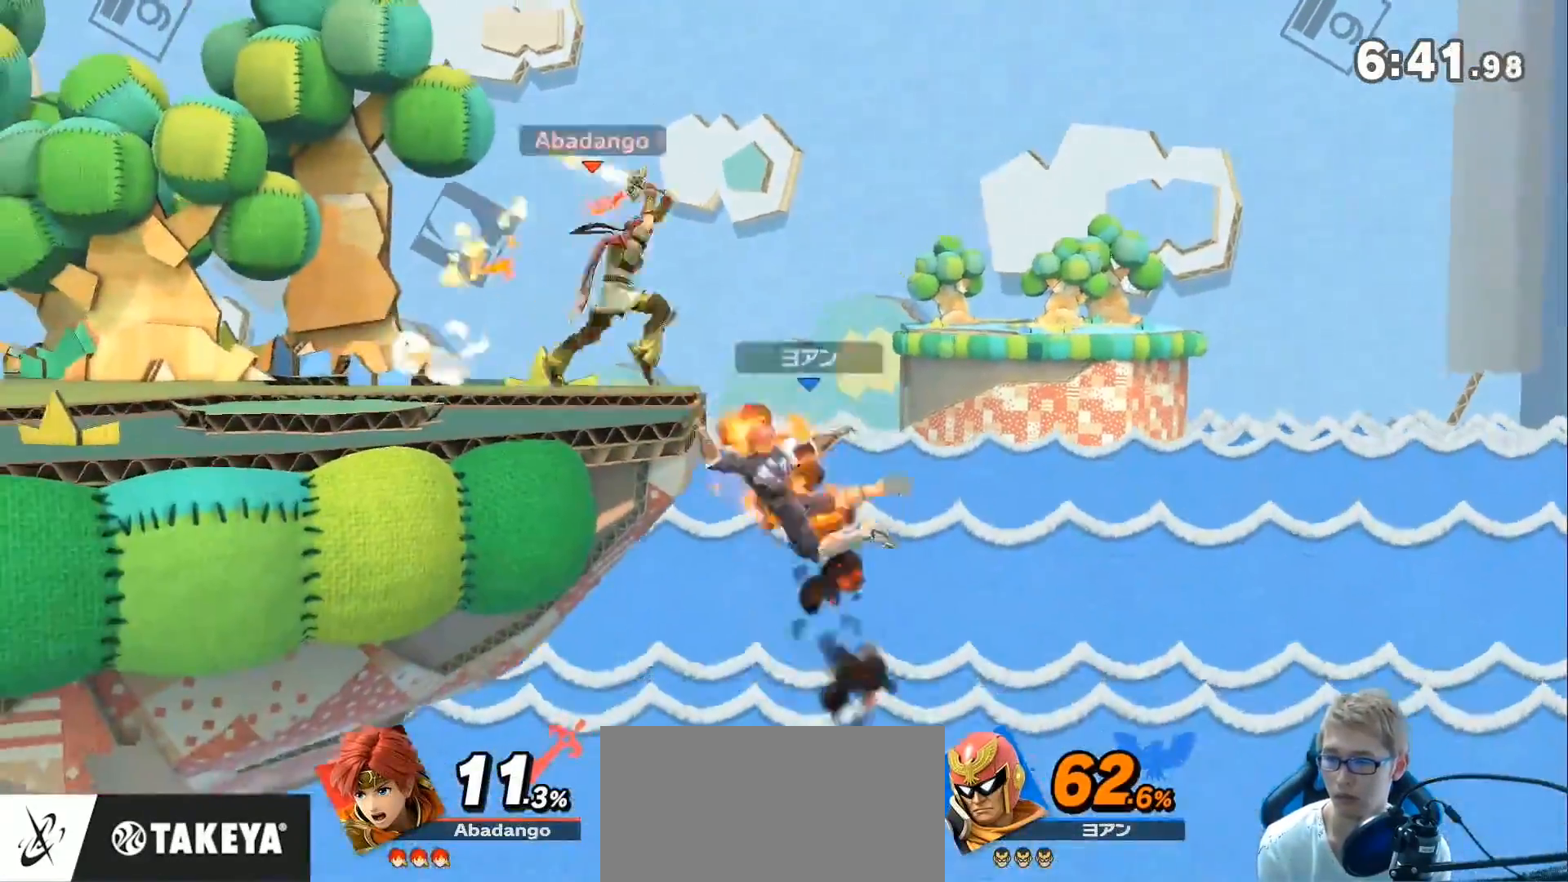
{"buttons": [], "left_stick": "up-left", "right_stick": "center", "events": [[33, "L1", "down"], [217, "Z", "down"], [250, "A", "down"], [250, "L1", "up"], [283, "Z", "up"], [317, "A", "up"], [367, "left_stick", "left"], [433, "left_stick", "up-left"]]}
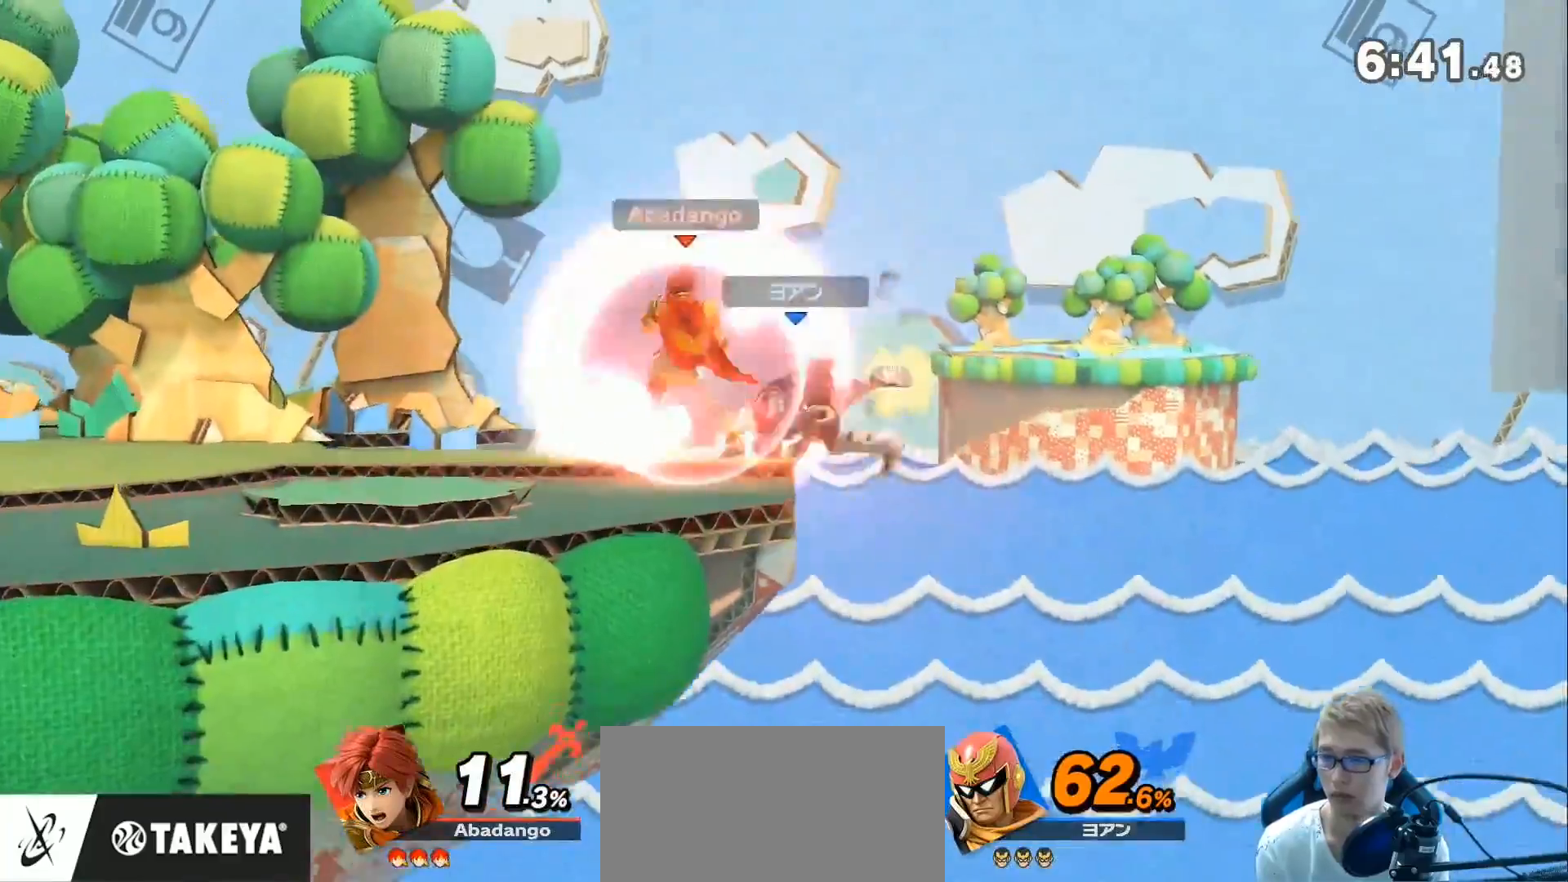
{"buttons": [], "left_stick": "center", "right_stick": "center", "events": [[150, "left_stick", "down"], [250, "left_stick", "center"], [350, "right_stick", "left"], [467, "right_stick", "center"]]}
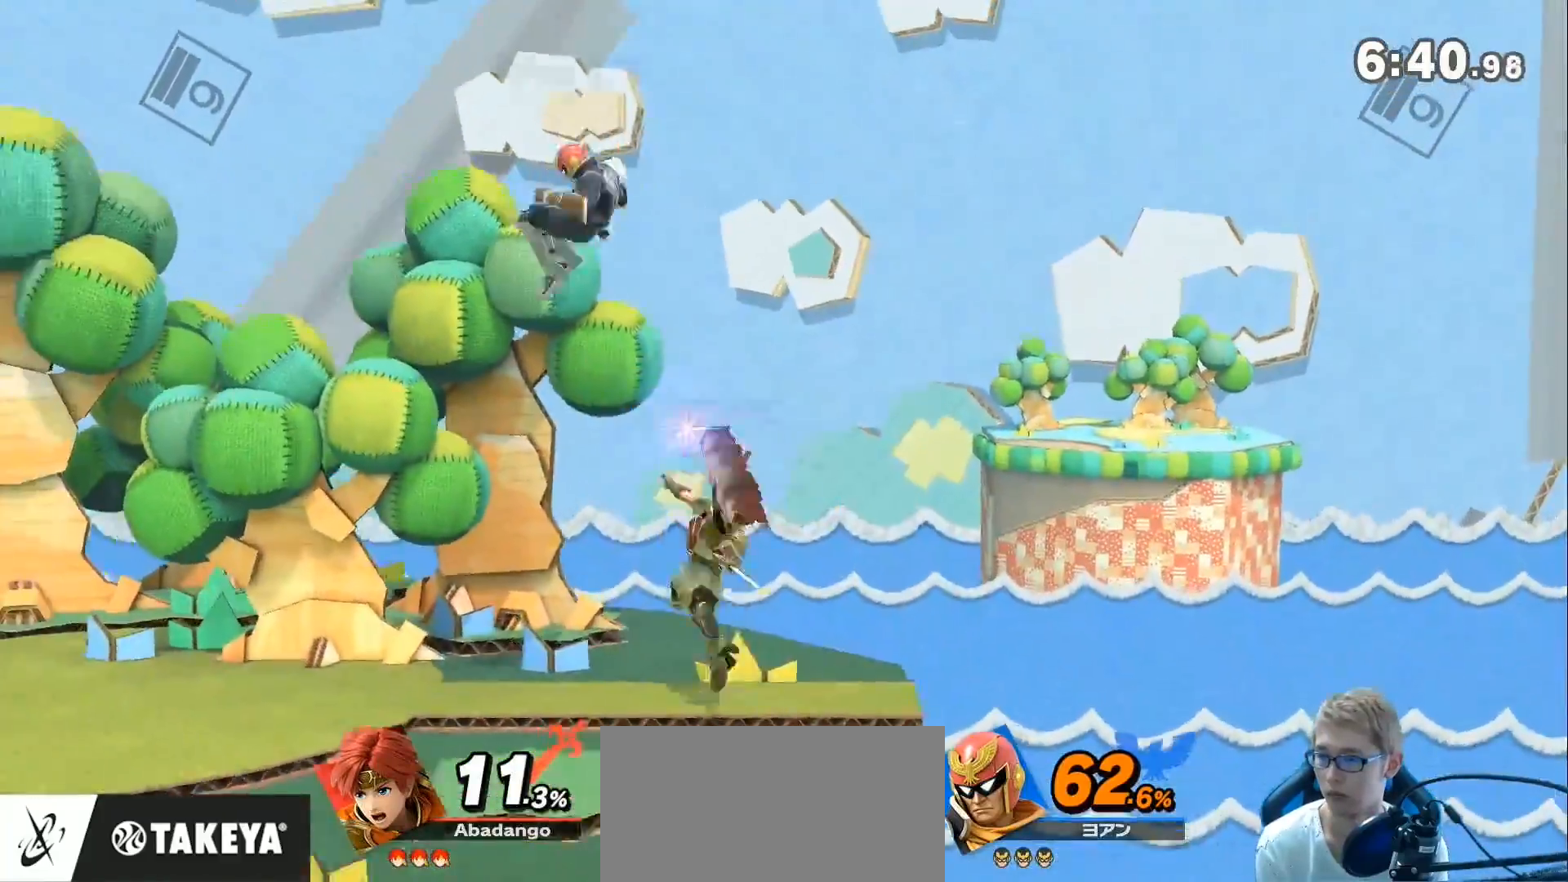
{"buttons": [], "left_stick": "left", "right_stick": "center", "events": [[400, "left_stick", "left"]]}
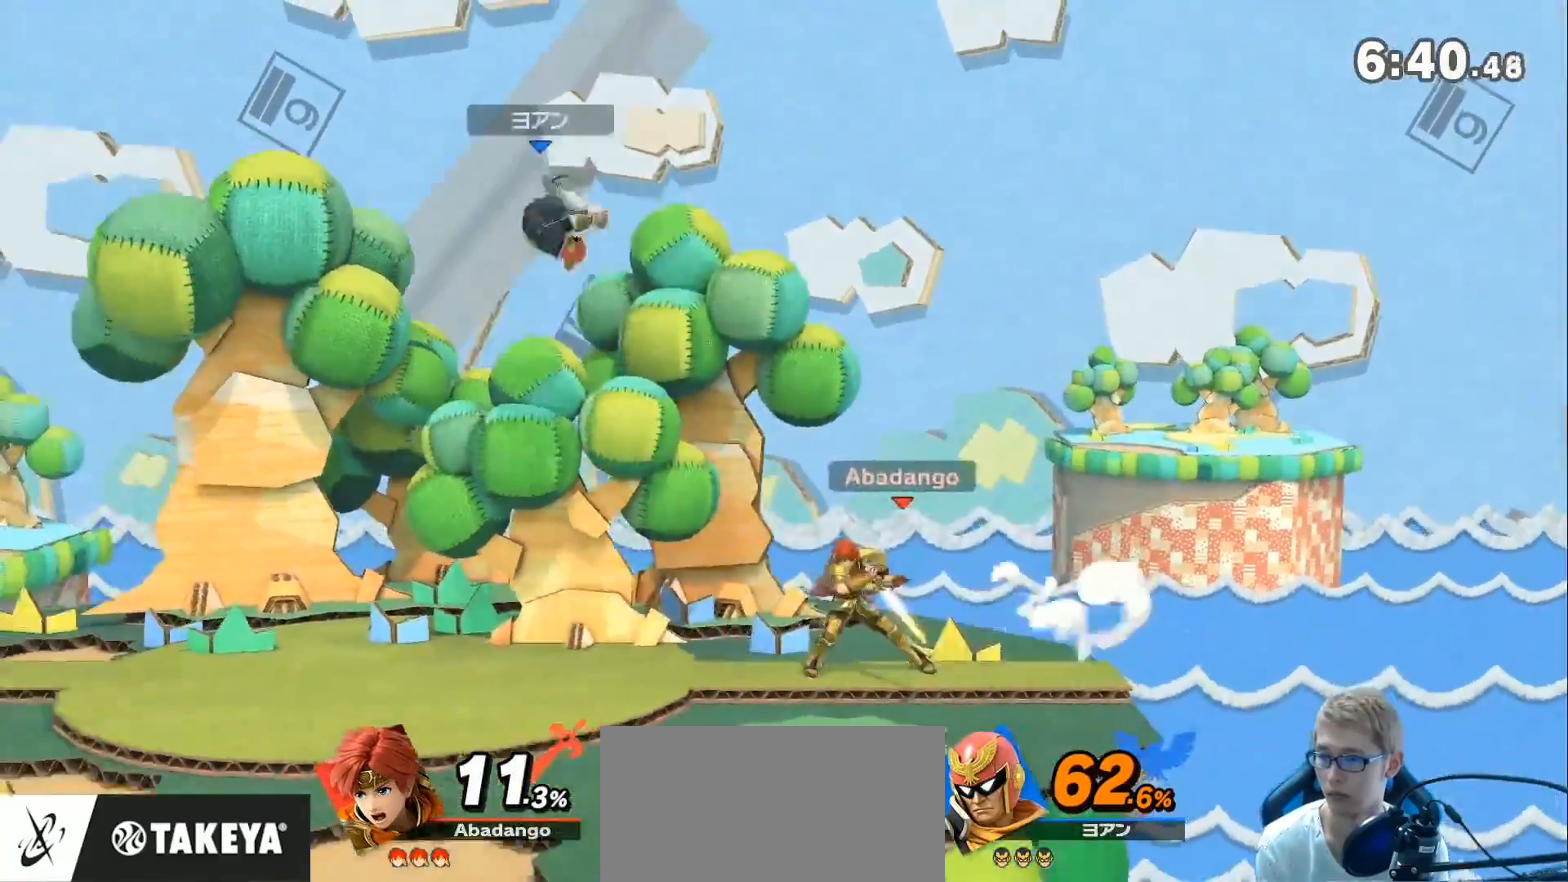
{"buttons": ["A"], "left_stick": "right", "right_stick": "center", "events": [[67, "L1", "down"], [250, "Z", "down"], [283, "A", "down"], [283, "L1", "up"], [283, "left_stick", "right"], [317, "Z", "up"], [350, "A", "up"], [400, "A", "down"]]}
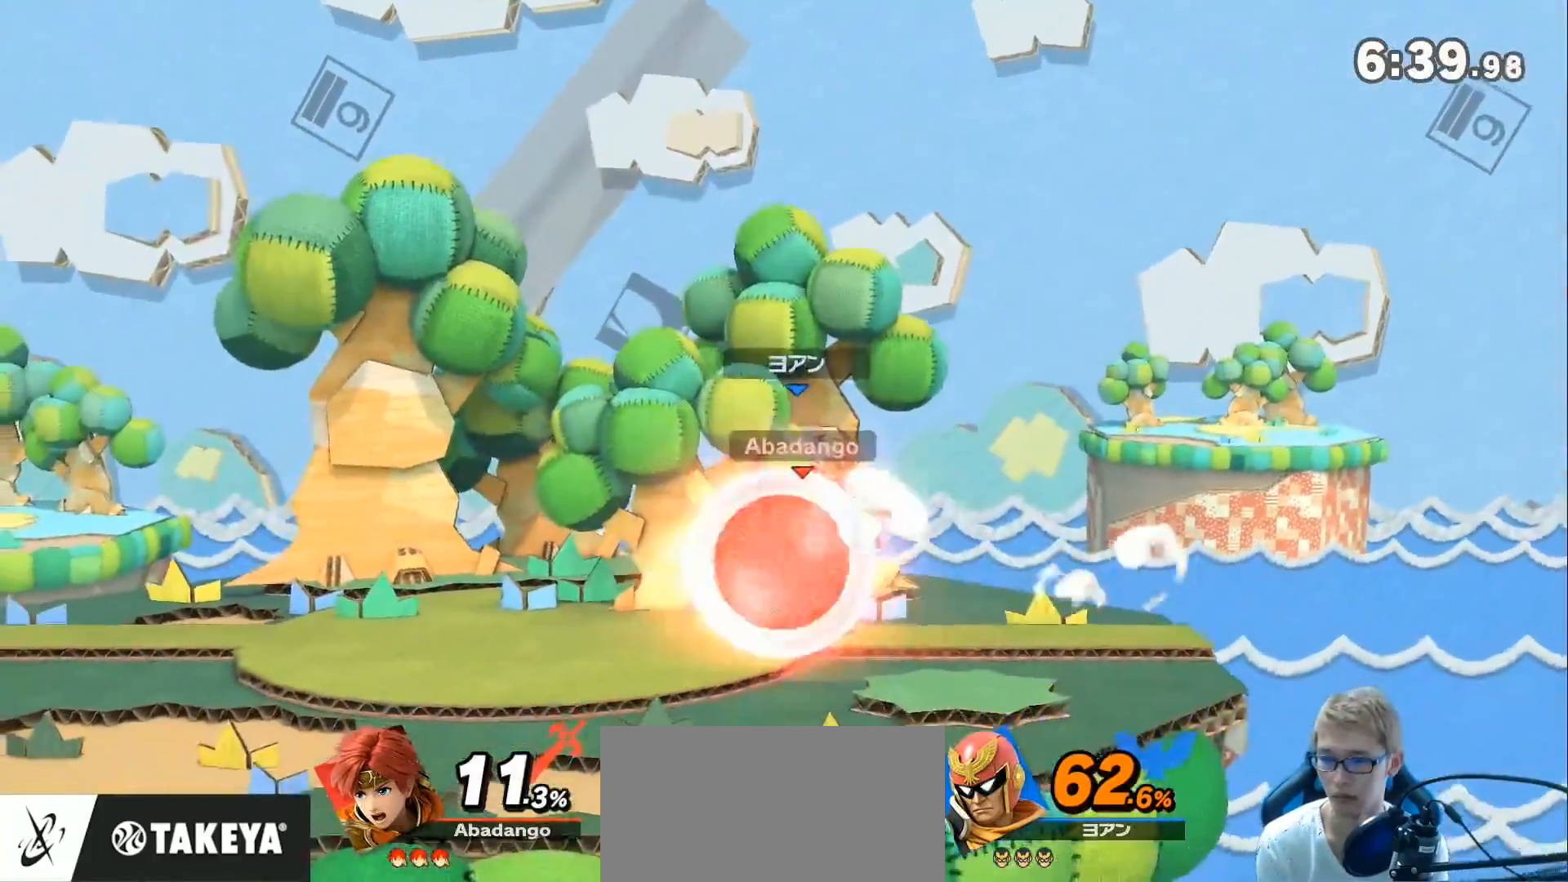
{"buttons": [], "left_stick": "up-right", "right_stick": "center", "events": [[33, "A", "up"], [350, "left_stick", "up-right"]]}
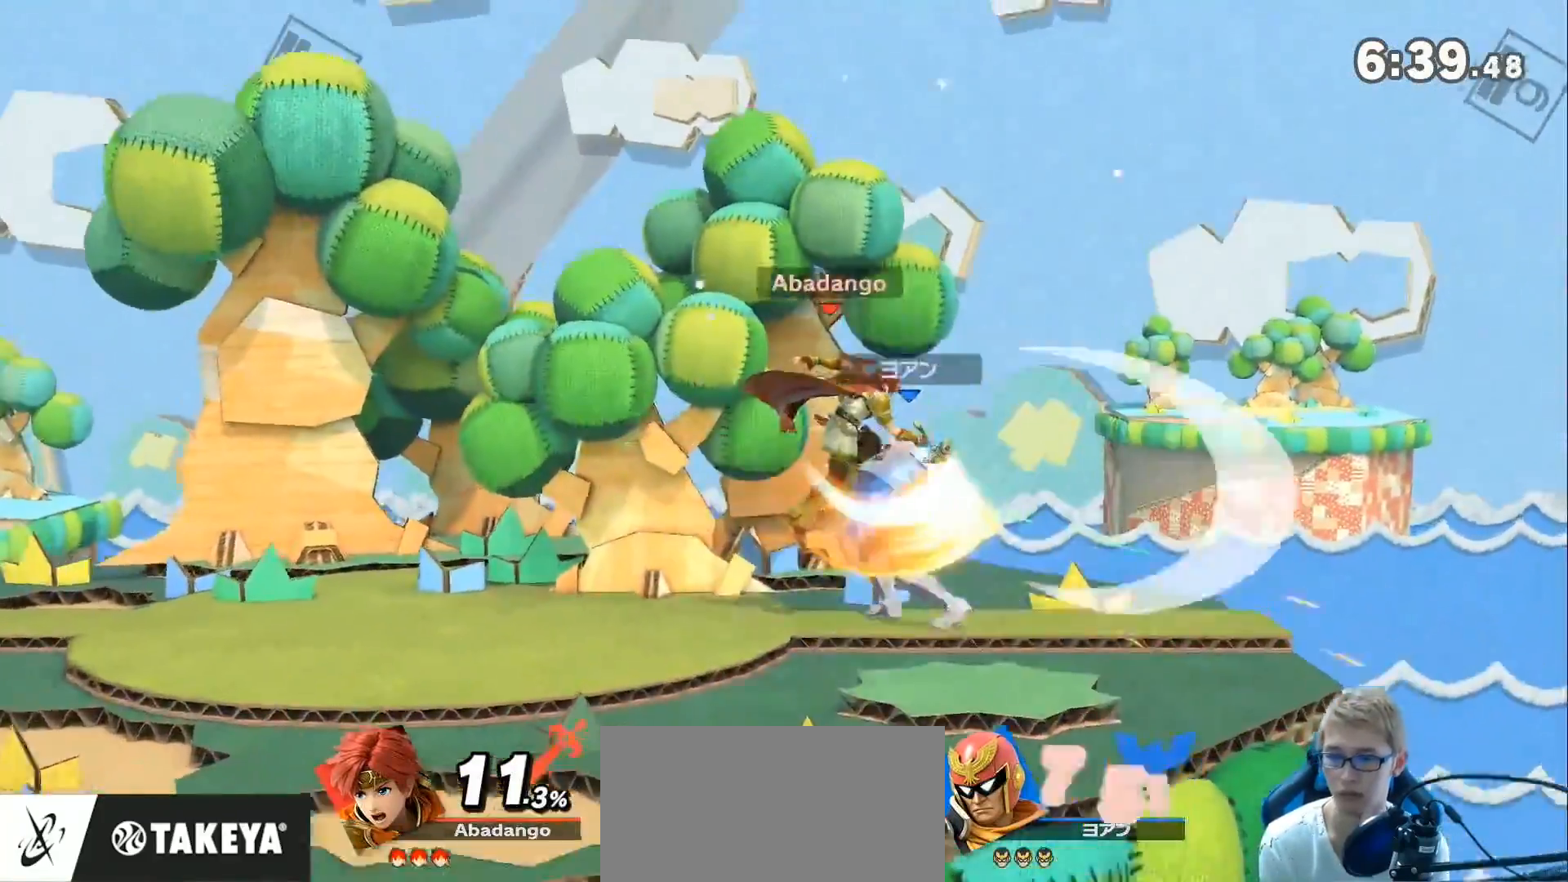
{"buttons": [], "left_stick": "center", "right_stick": "center", "events": [[83, "left_stick", "center"], [317, "left_stick", "right"], [500, "left_stick", "center"]]}
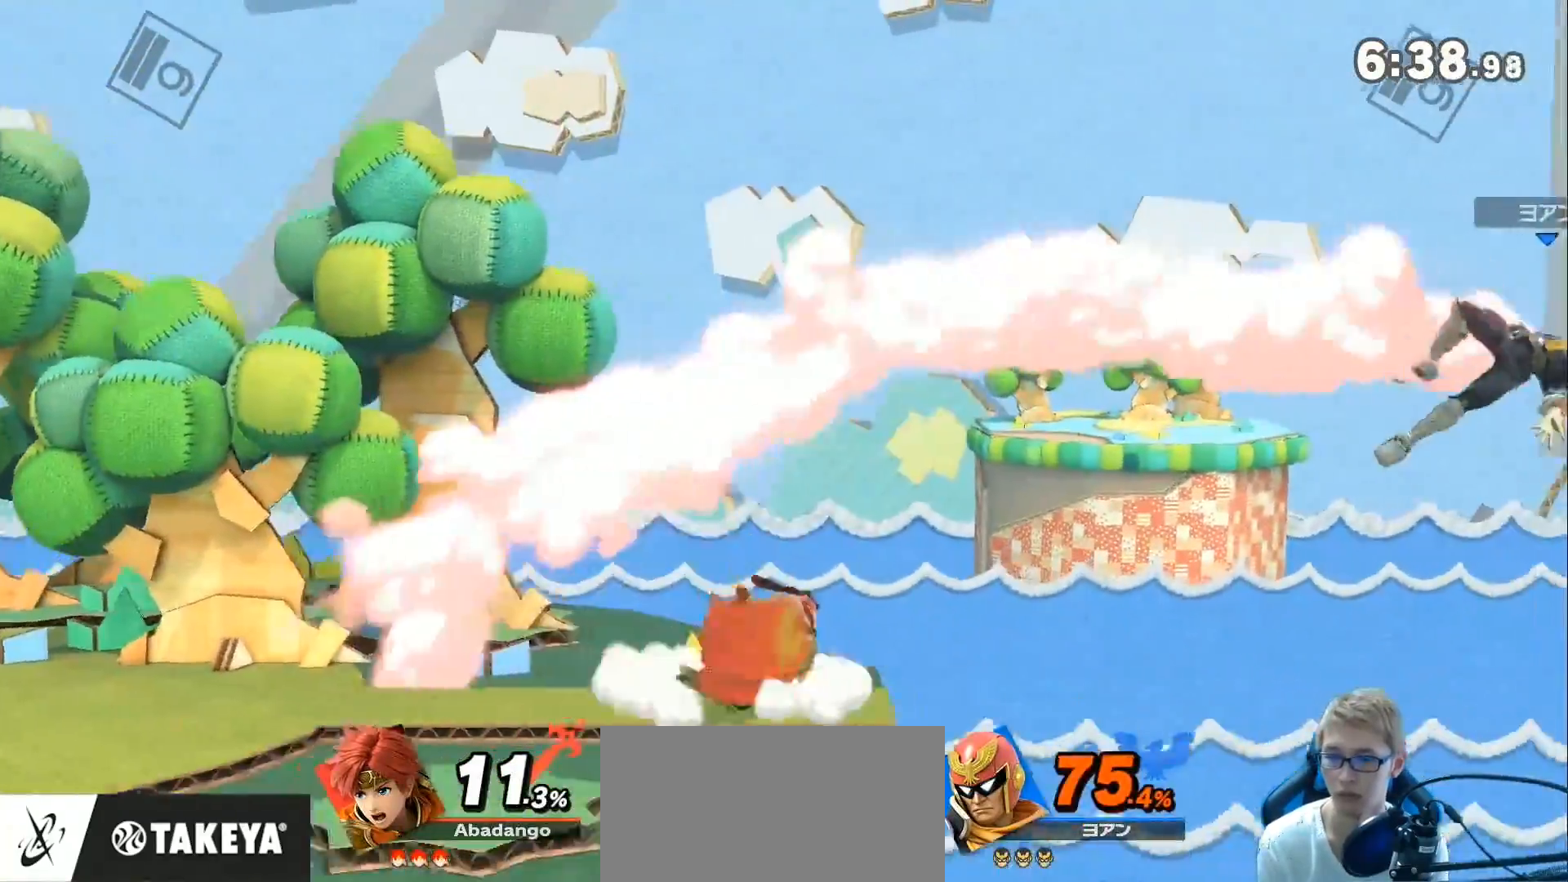
{"buttons": [], "left_stick": "up-right", "right_stick": "center", "events": [[117, "Z", "down"], [117, "left_stick", "left"], [217, "Z", "up"], [283, "Z", "down"], [333, "Z", "up"], [433, "left_stick", "up-right"]]}
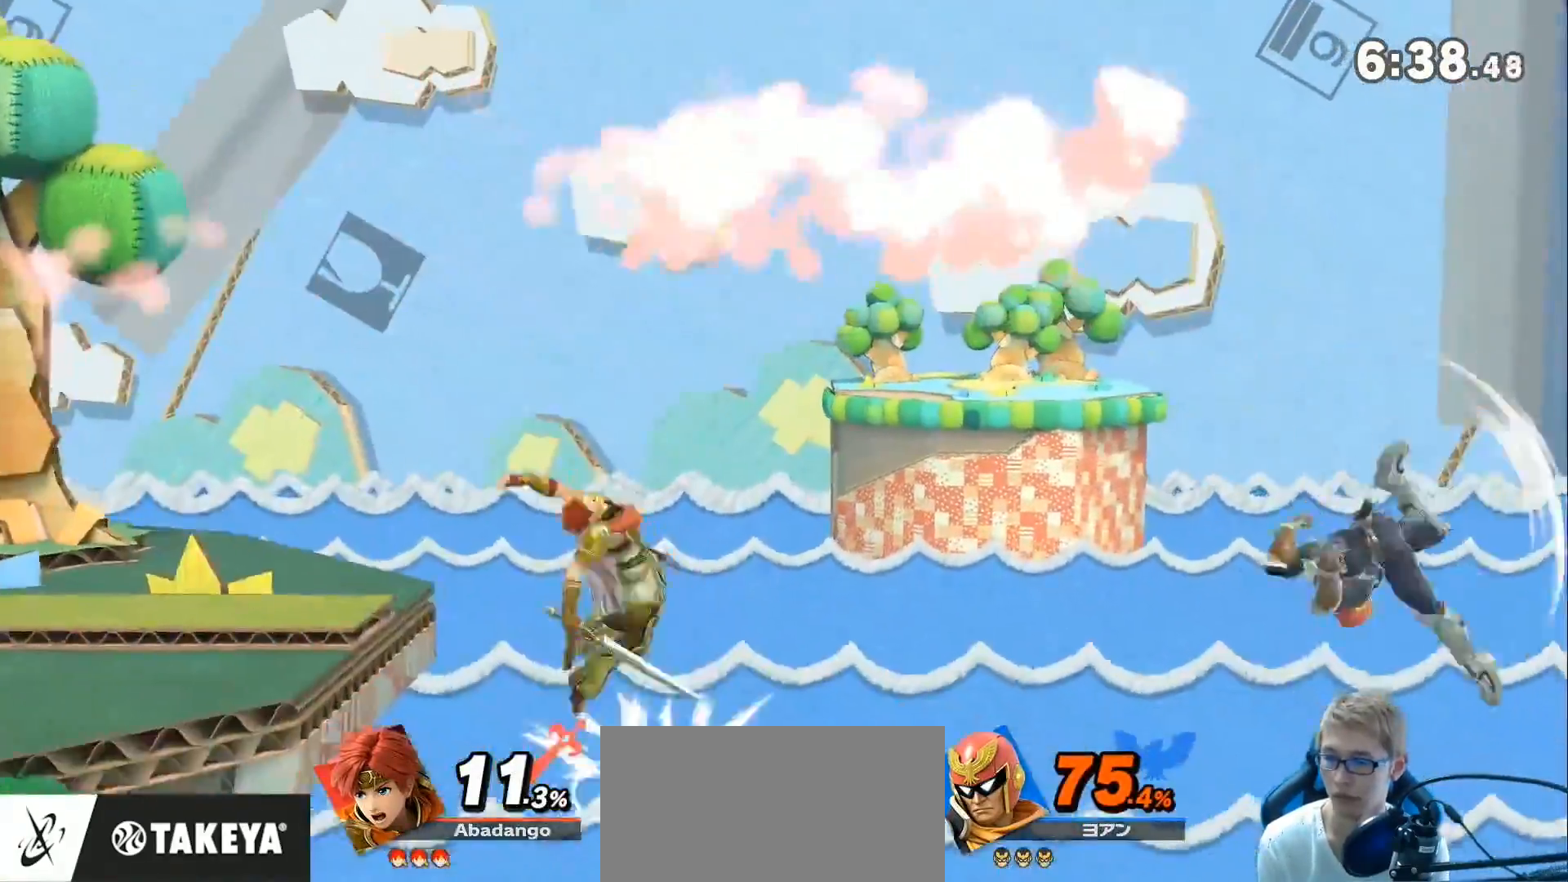
{"buttons": [], "left_stick": "center", "right_stick": "center", "events": [[83, "B", "down"], [83, "left_stick", "center"], [317, "B", "up"]]}
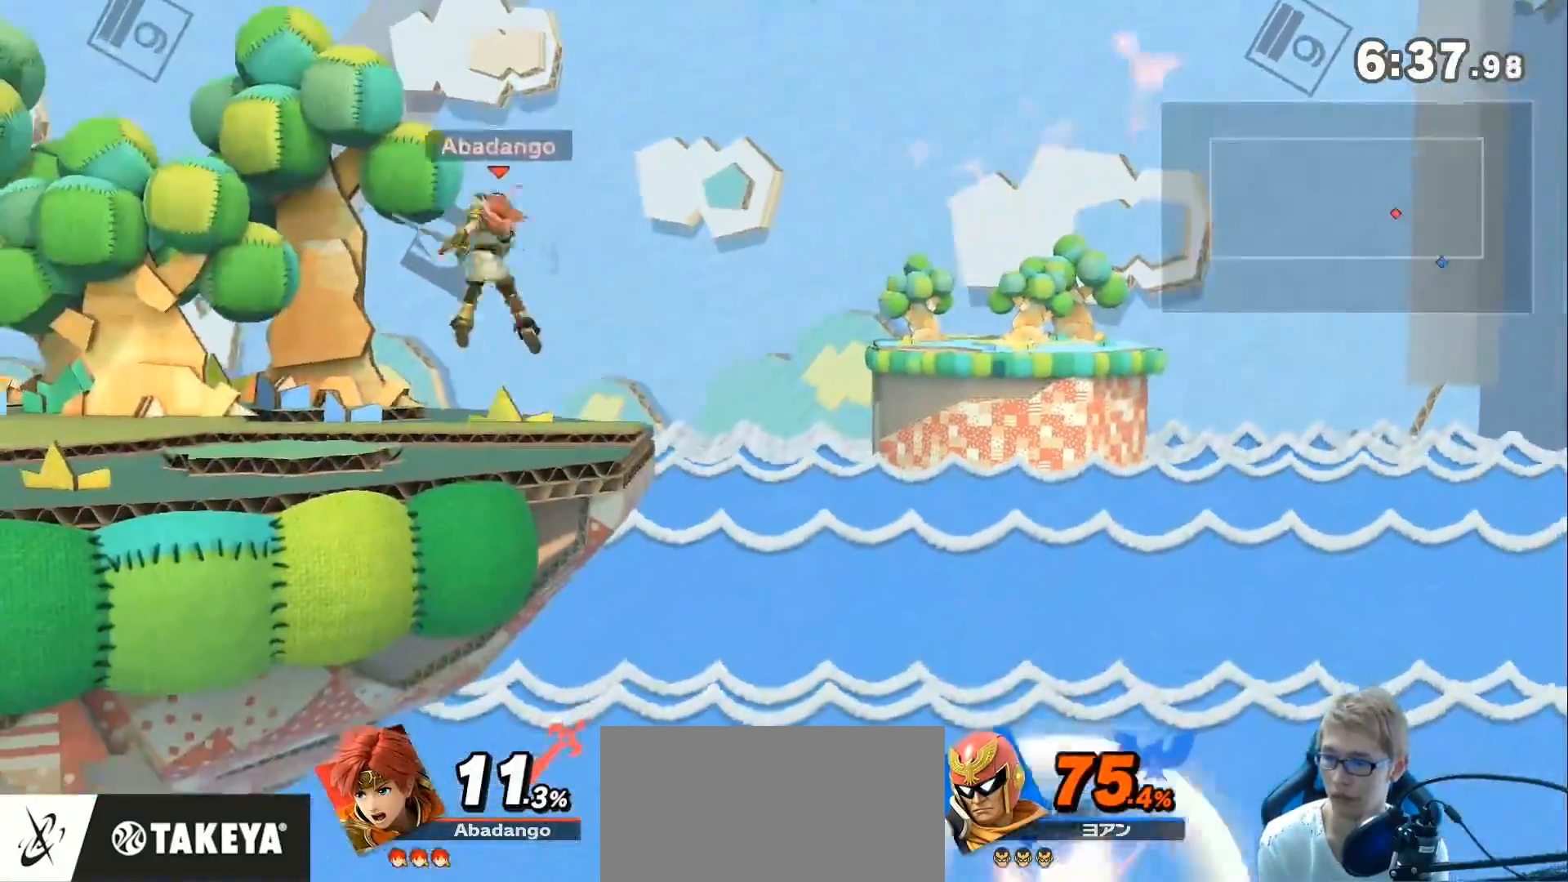
{"buttons": [], "left_stick": "right", "right_stick": "center", "events": [[333, "left_stick", "right"]]}
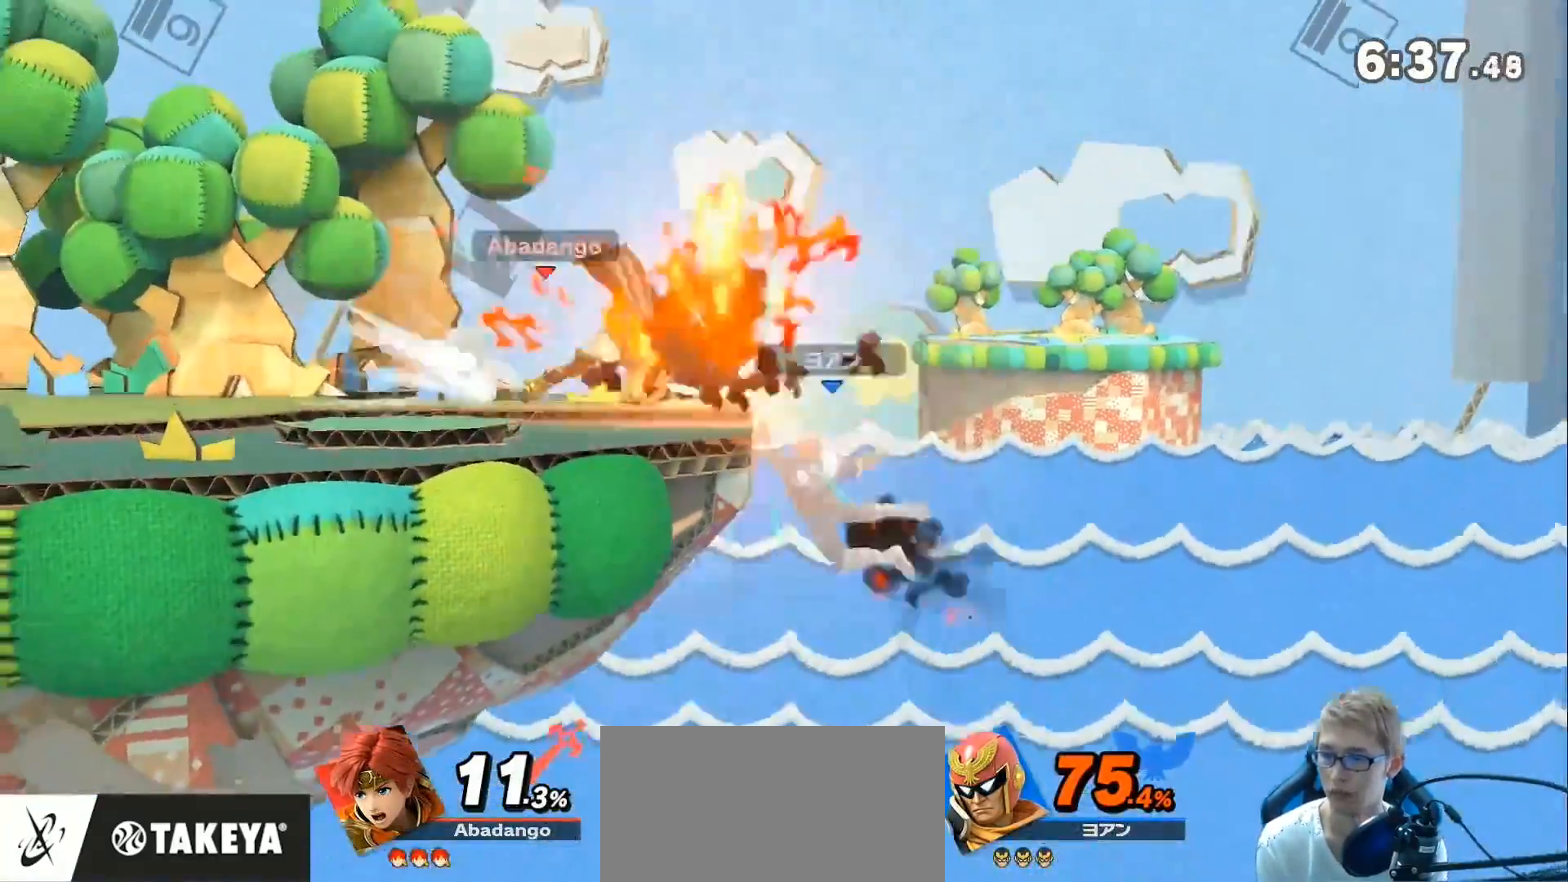
{"buttons": ["L1"], "left_stick": "center", "right_stick": "center", "events": [[83, "left_stick", "center"], [117, "right_stick", "down"], [183, "right_stick", "center"], [400, "L1", "down"]]}
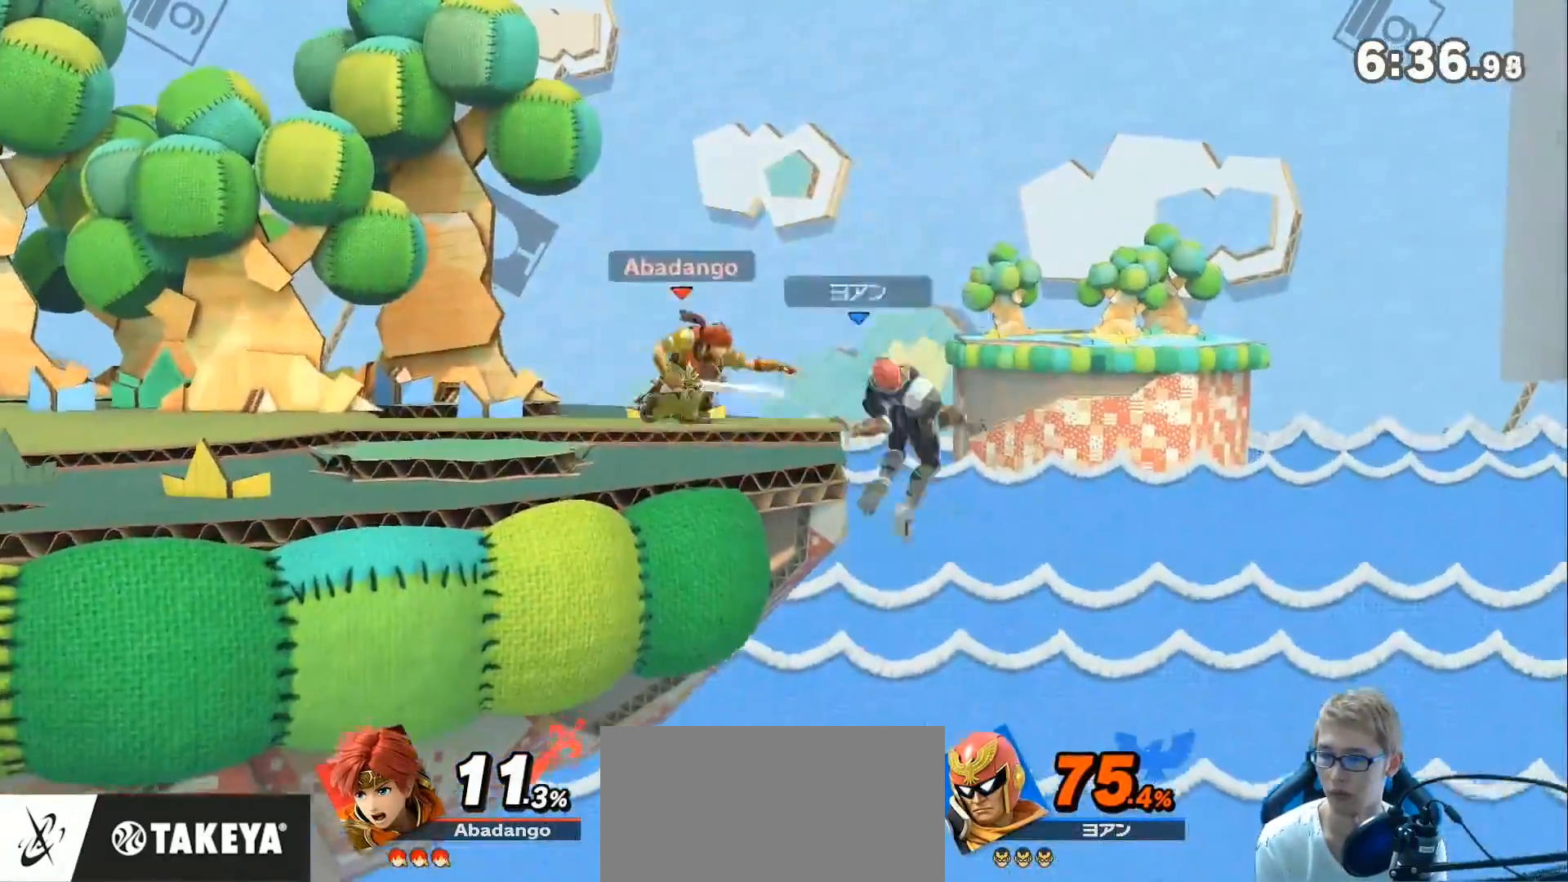
{"buttons": ["A", "L1"], "left_stick": "center", "right_stick": "center", "events": [[33, "A", "down"], [117, "A", "up"], [150, "A", "down"], [367, "A", "up"], [433, "A", "down"]]}
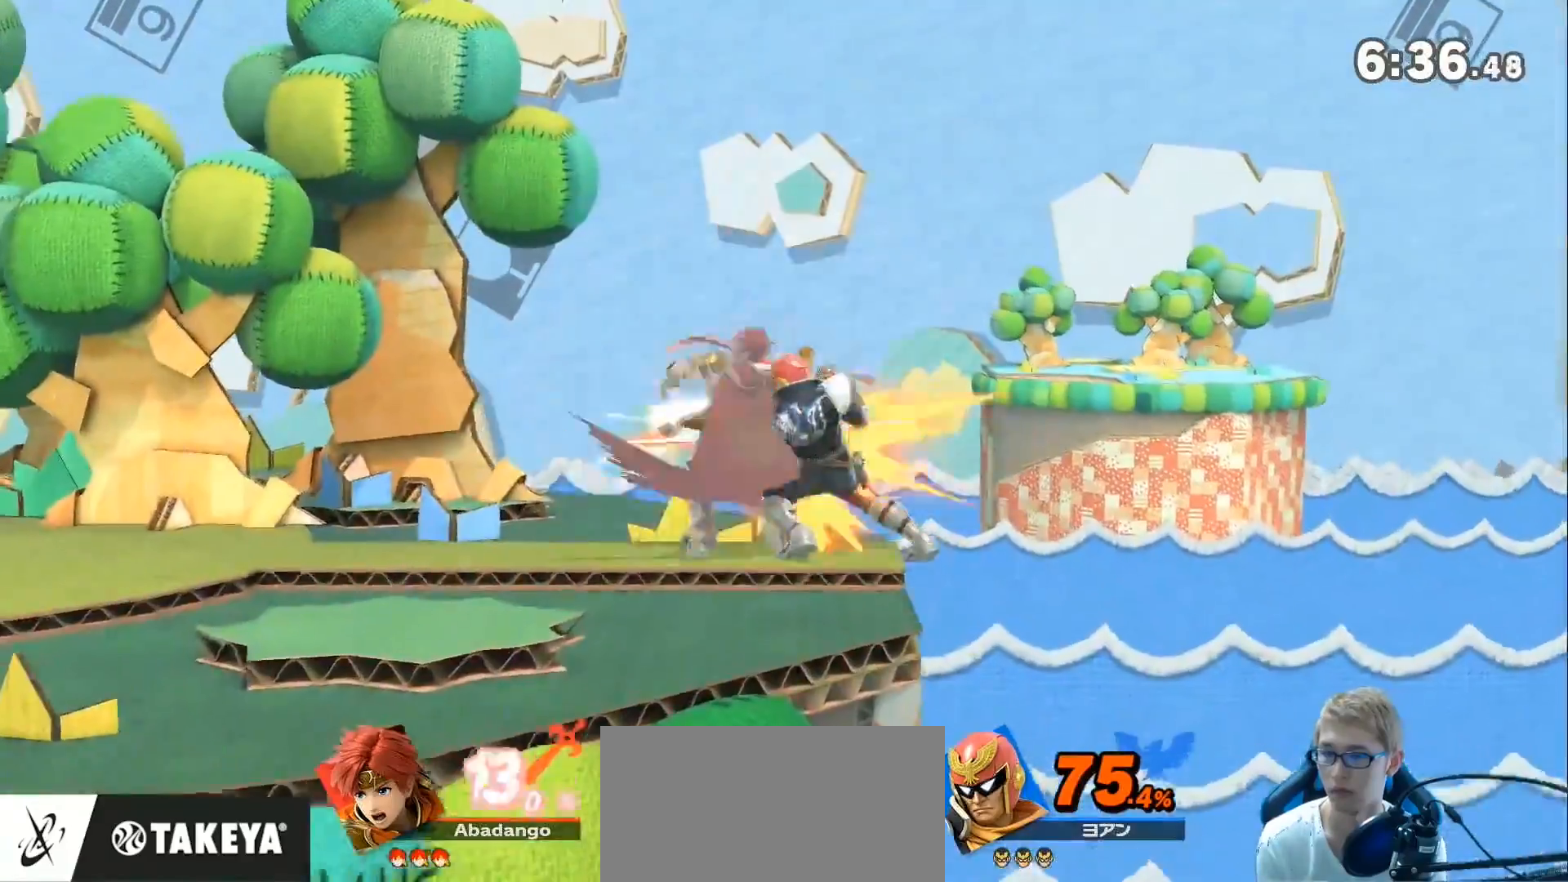
{"buttons": ["L1"], "left_stick": "down", "right_stick": "center", "events": [[33, "A", "up"], [283, "left_stick", "down"]]}
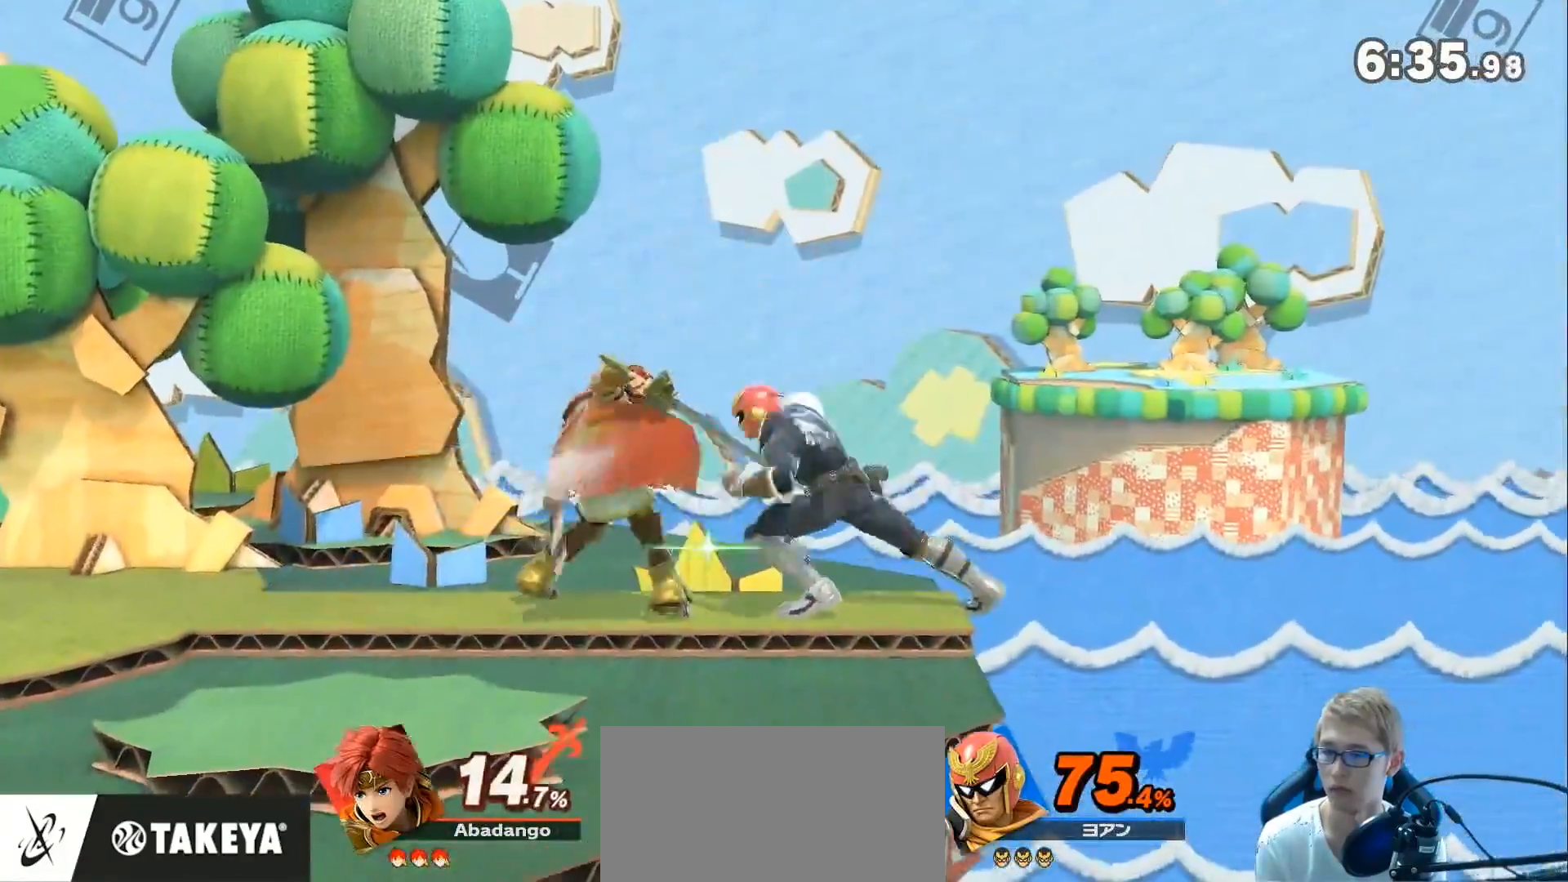
{"buttons": ["L1"], "left_stick": "left", "right_stick": "center", "events": [[67, "left_stick", "center"], [117, "L1", "up"], [317, "L1", "down"], [333, "left_stick", "left"]]}
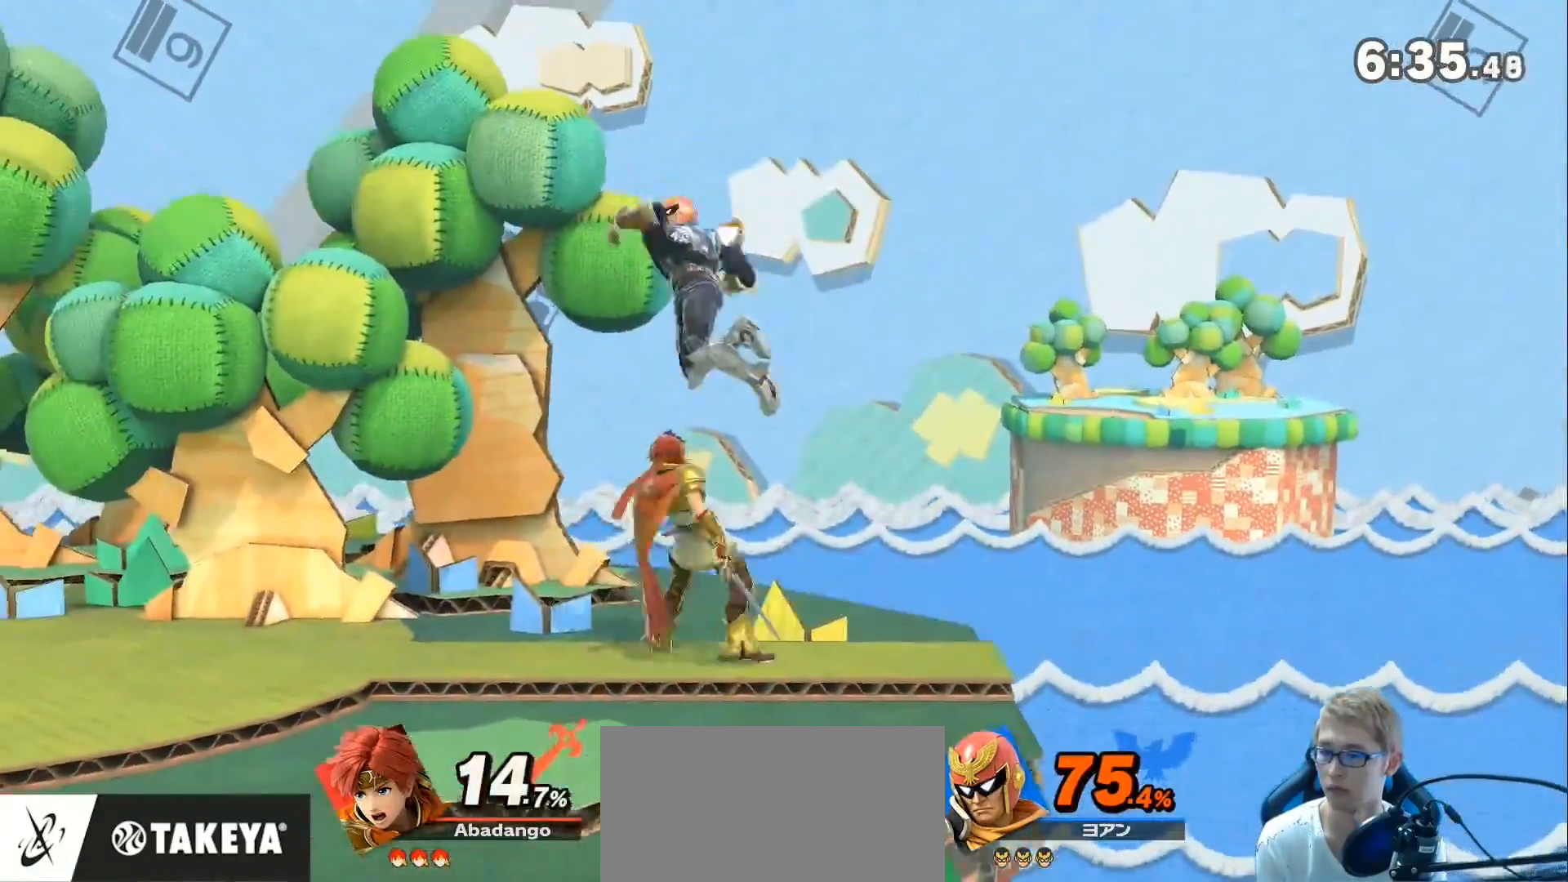
{"buttons": [], "left_stick": "left", "right_stick": "center", "events": [[433, "L1", "up"]]}
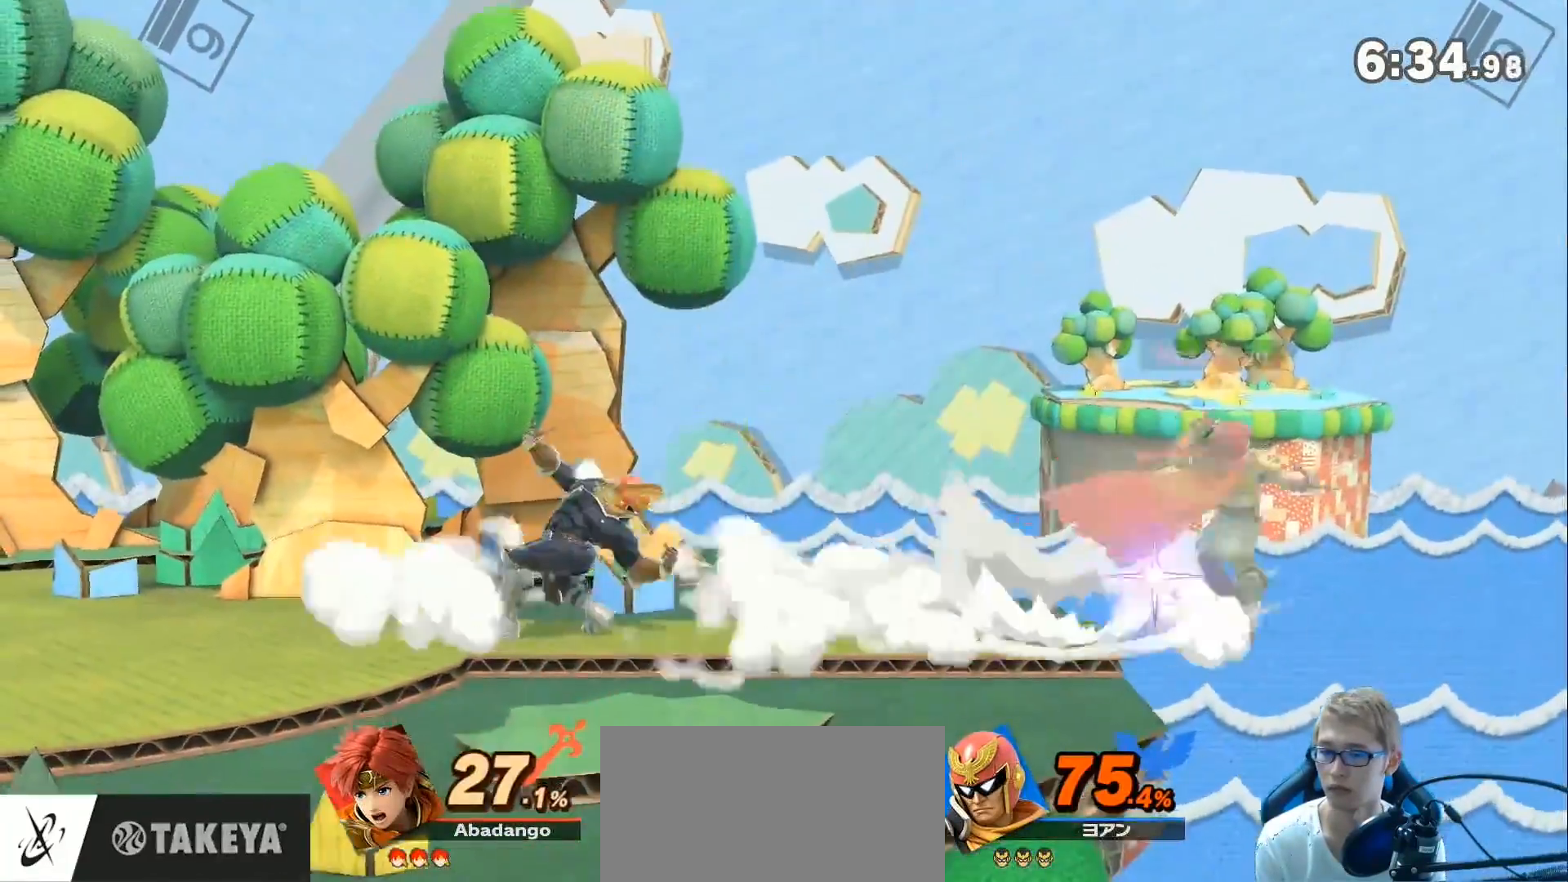
{"buttons": ["L1"], "left_stick": "center", "right_stick": "center", "events": [[117, "left_stick", "center"], [217, "L1", "down"]]}
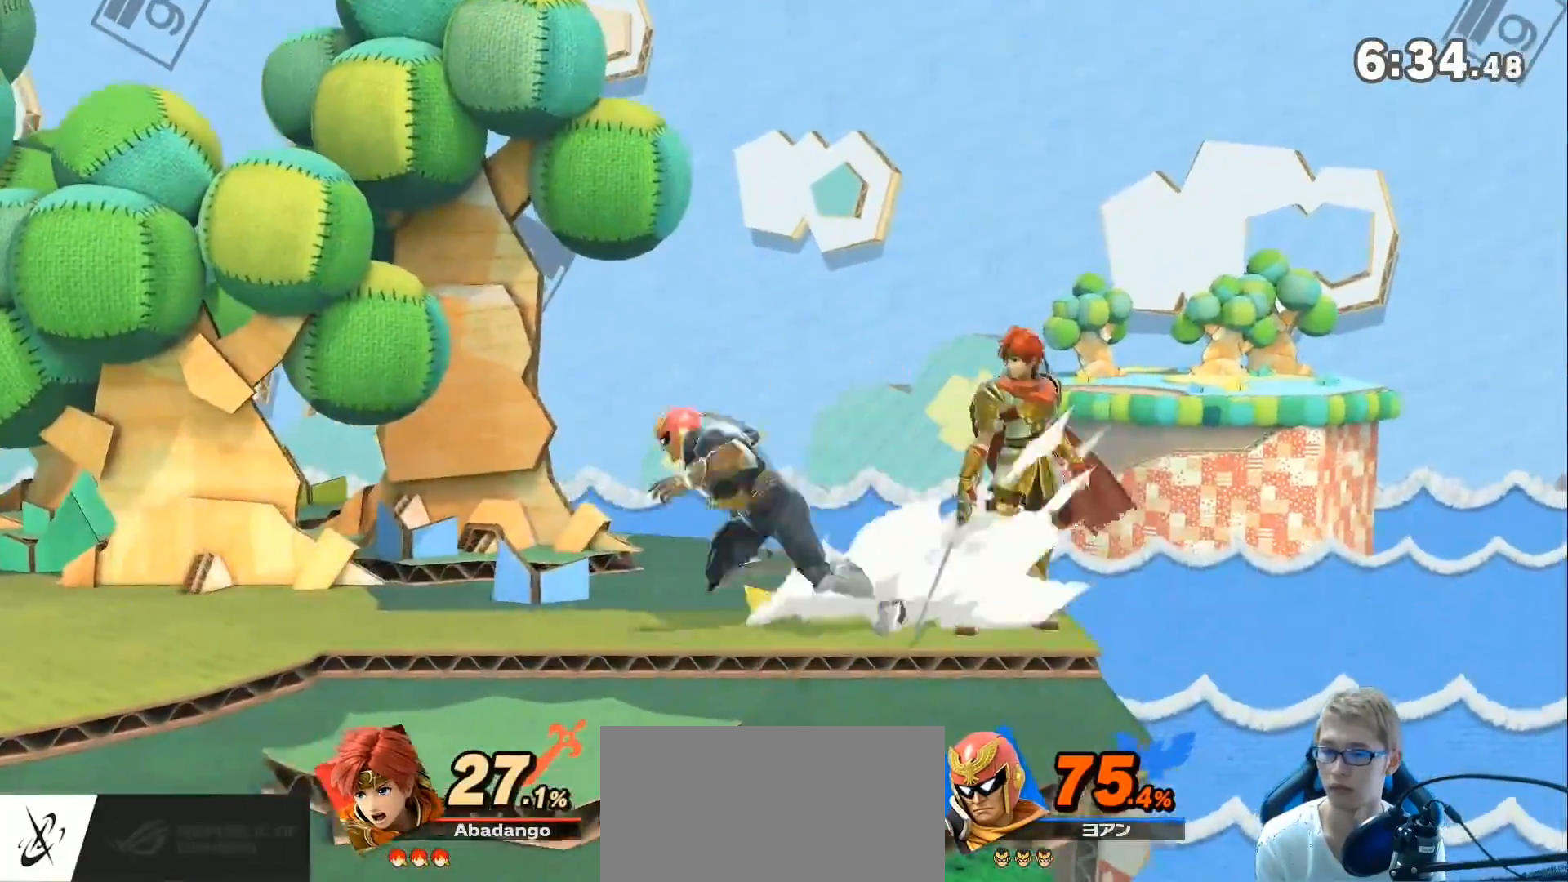
{"buttons": ["L1"], "left_stick": "center", "right_stick": "center", "events": [[50, "left_stick", "left"], [217, "left_stick", "center"], [250, "L1", "up"], [500, "L1", "down"]]}
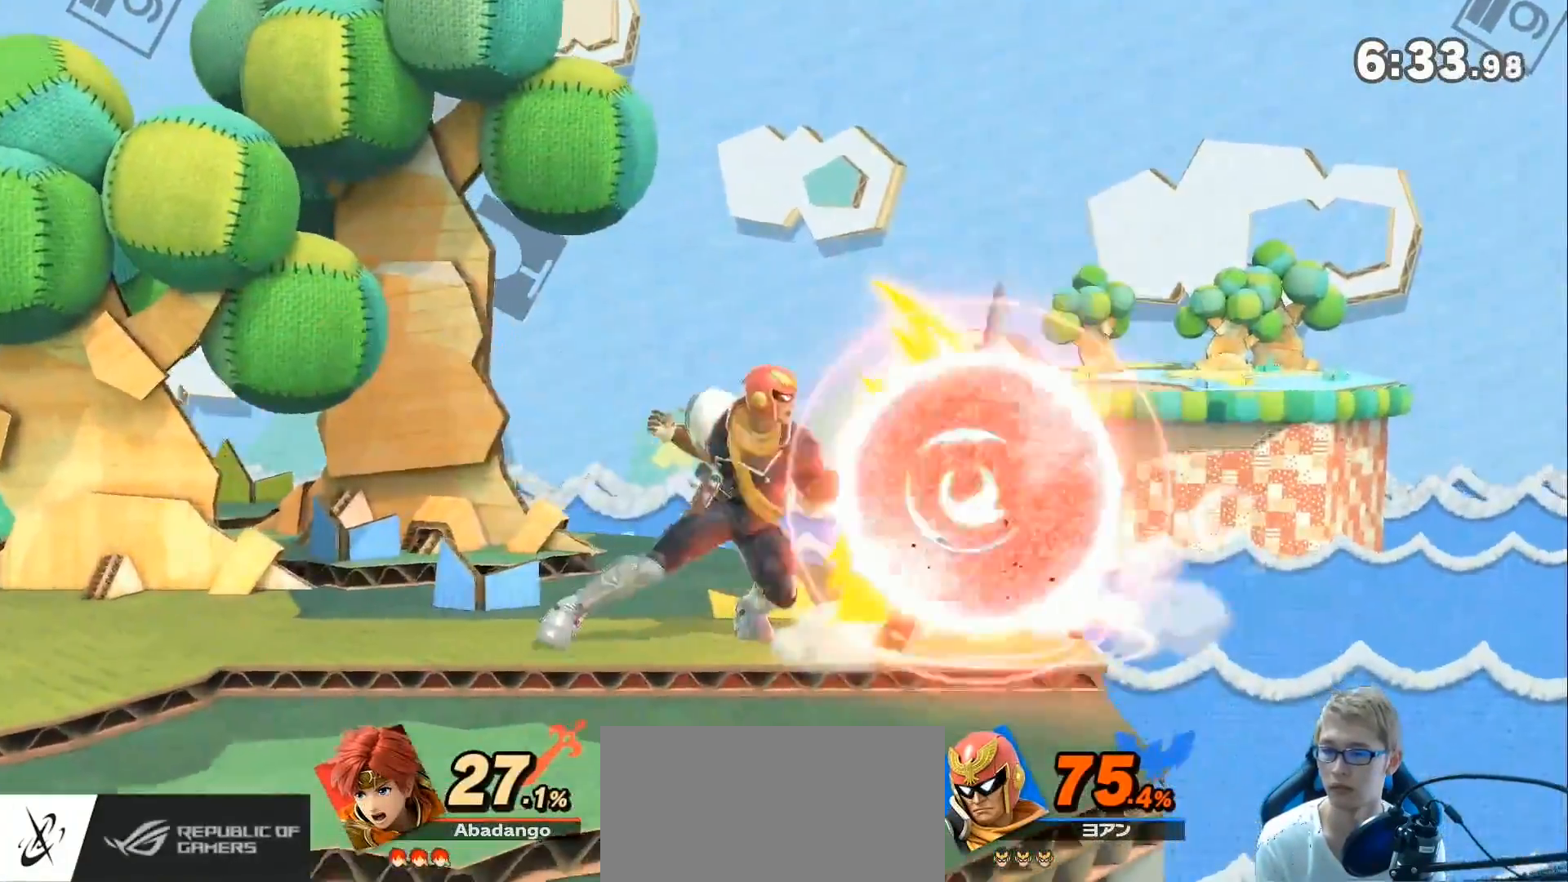
{"buttons": [], "left_stick": "center", "right_stick": "center", "events": [[83, "left_stick", "up-left"], [217, "left_stick", "center"], [317, "L1", "up"]]}
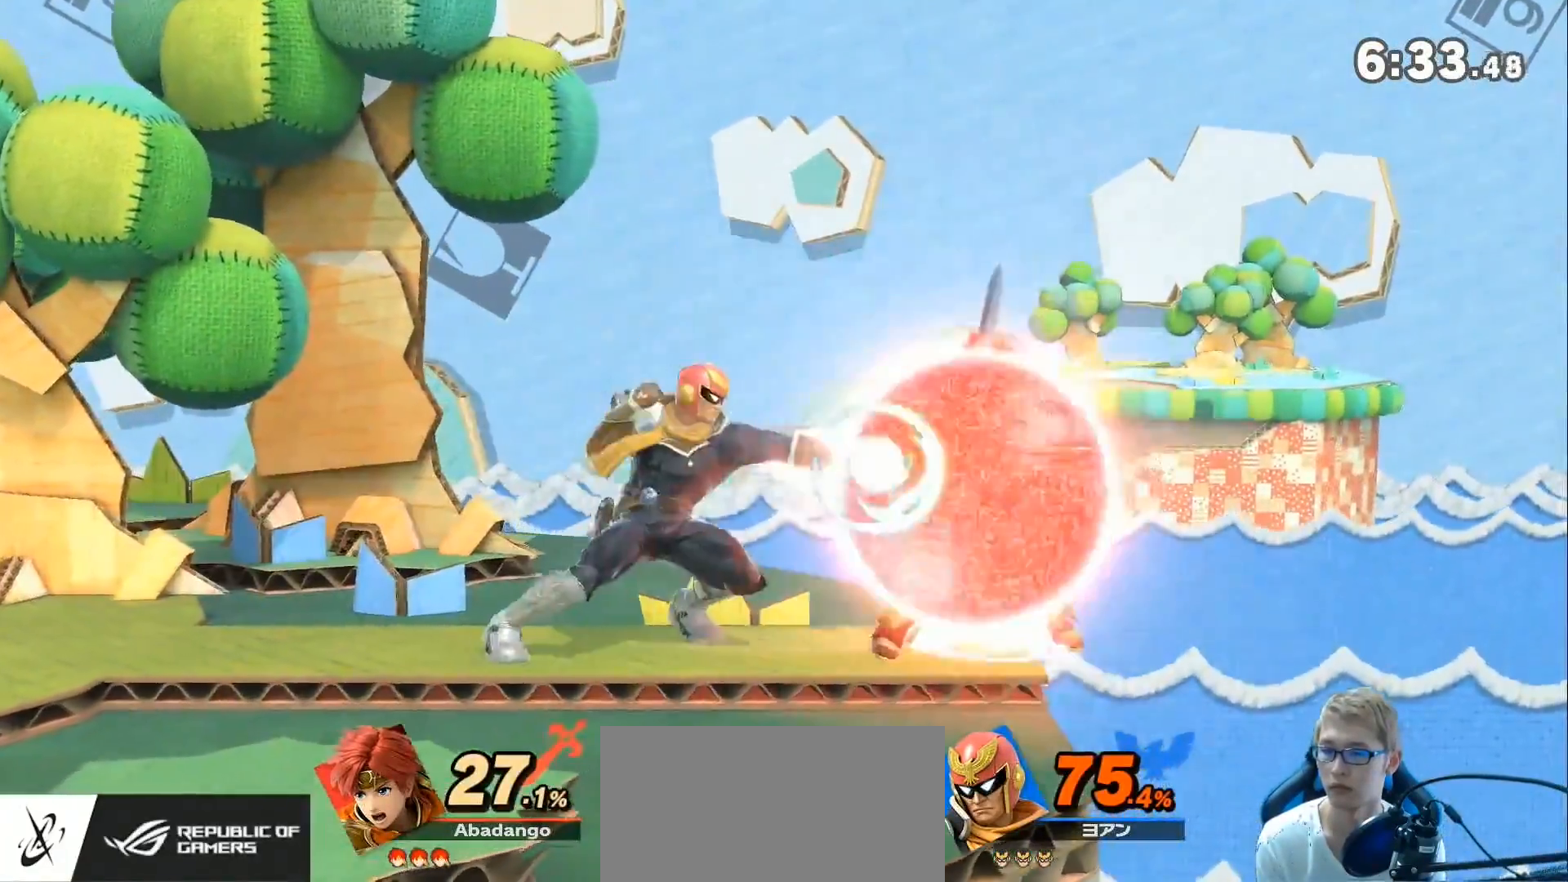
{"buttons": ["L1"], "left_stick": "center", "right_stick": "center", "events": [[33, "L1", "down"]]}
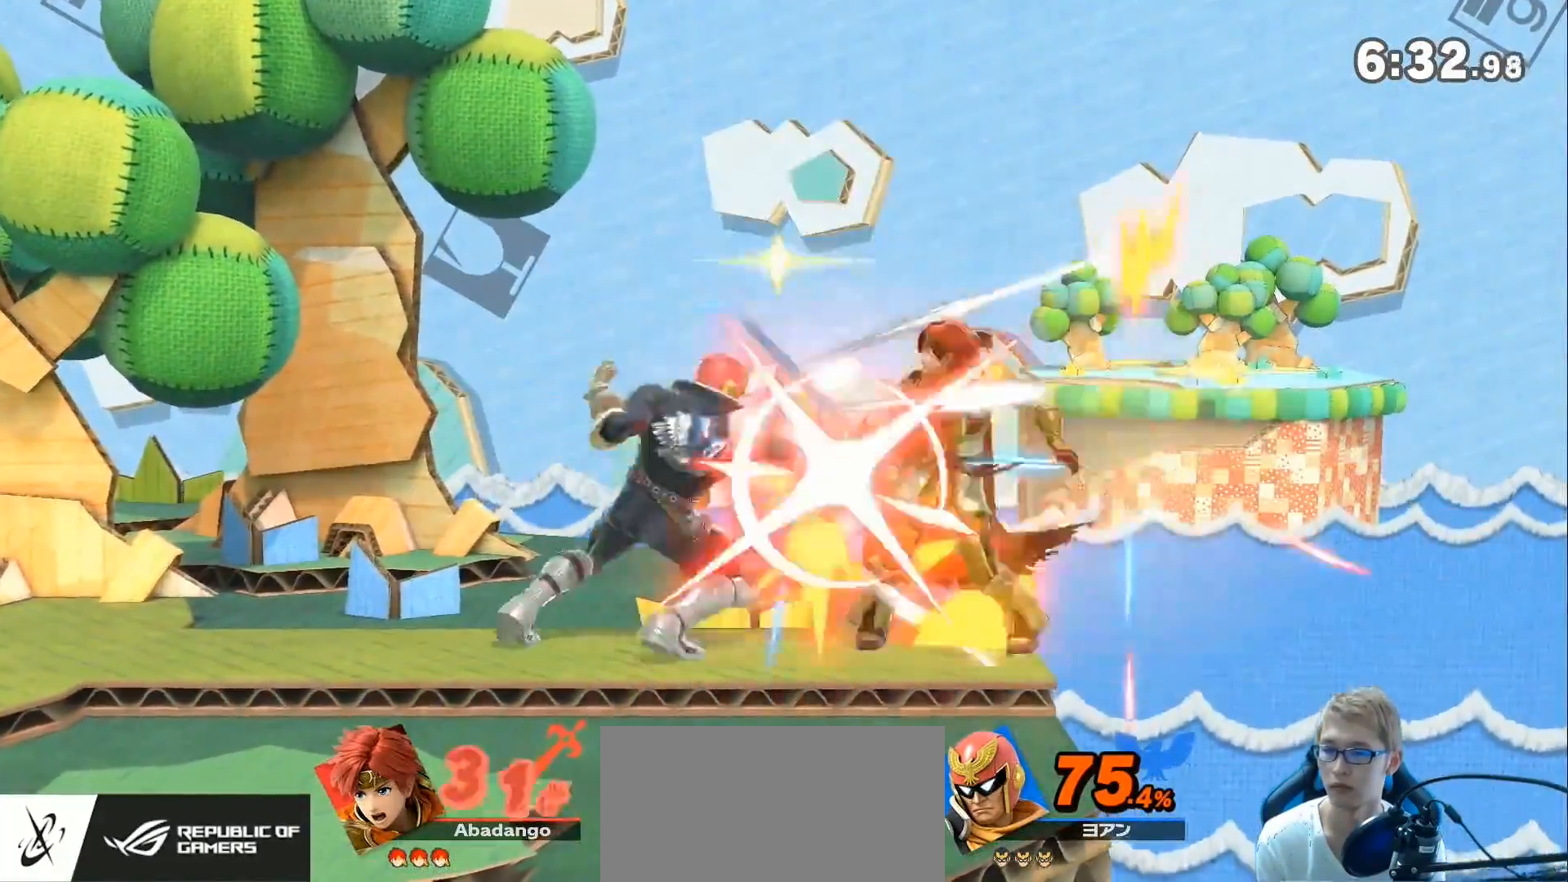
{"buttons": ["Y", "L1"], "left_stick": "center", "right_stick": "center", "events": [[183, "Y", "down"]]}